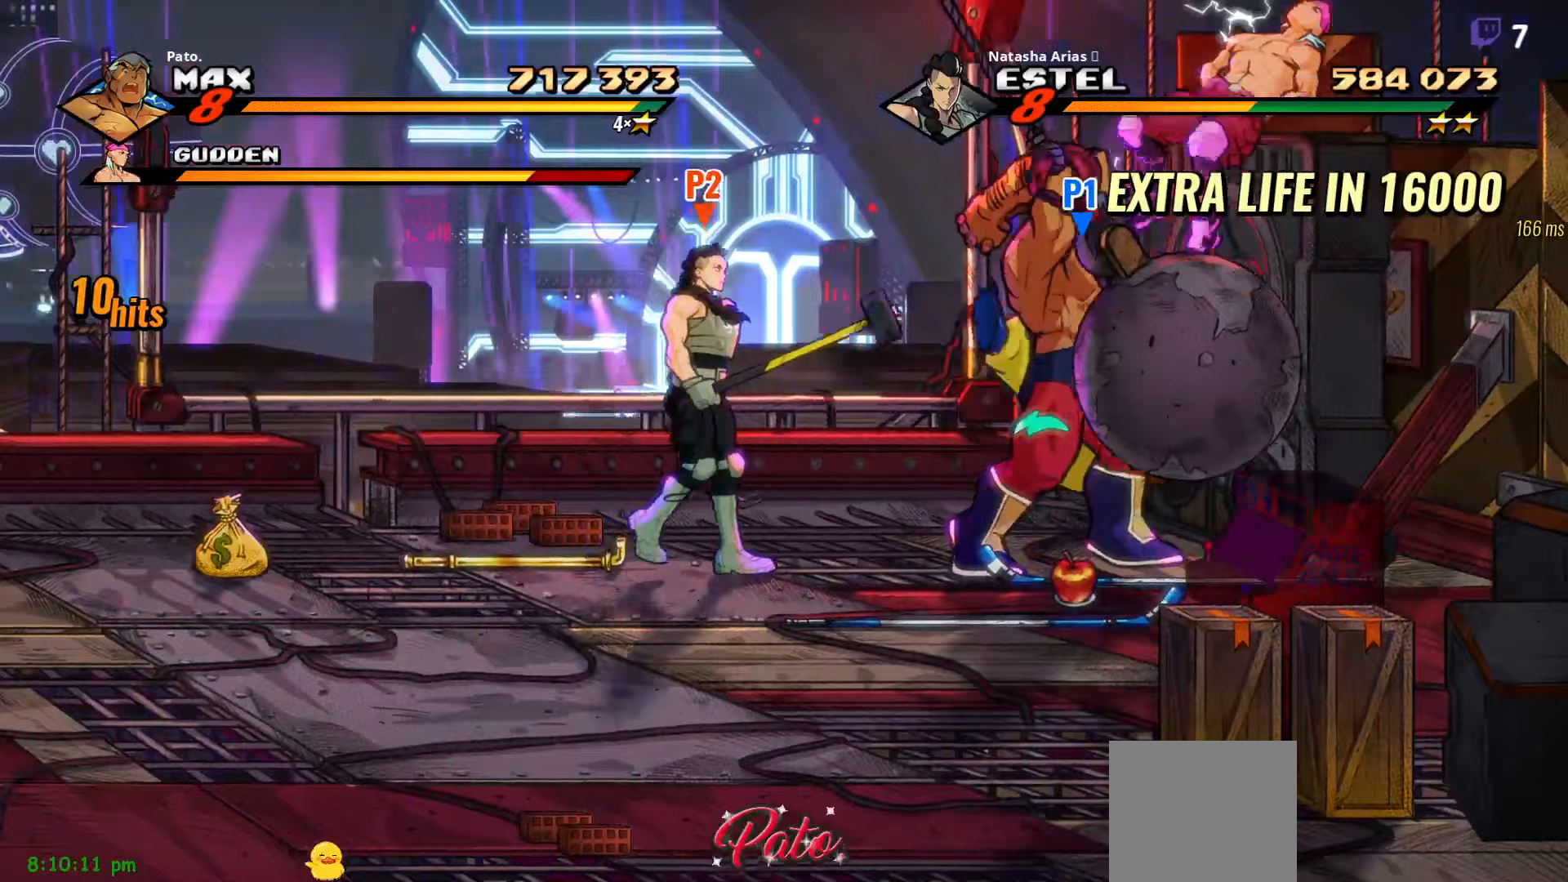
Gameplay with a controller (Xbox layout); each line is a JSON object with the inputs held at the frame after it. "events" lists button and stick changes between this image and that frame as [ms after this image, input, new state], when the widget could be followed in between. Not read: left_stick.
{"buttons": ["Y"], "right_stick": "center", "events": [[50, "Y", "up"], [367, "Y", "down"], [417, "Y", "up"], [517, "Y", "down"]]}
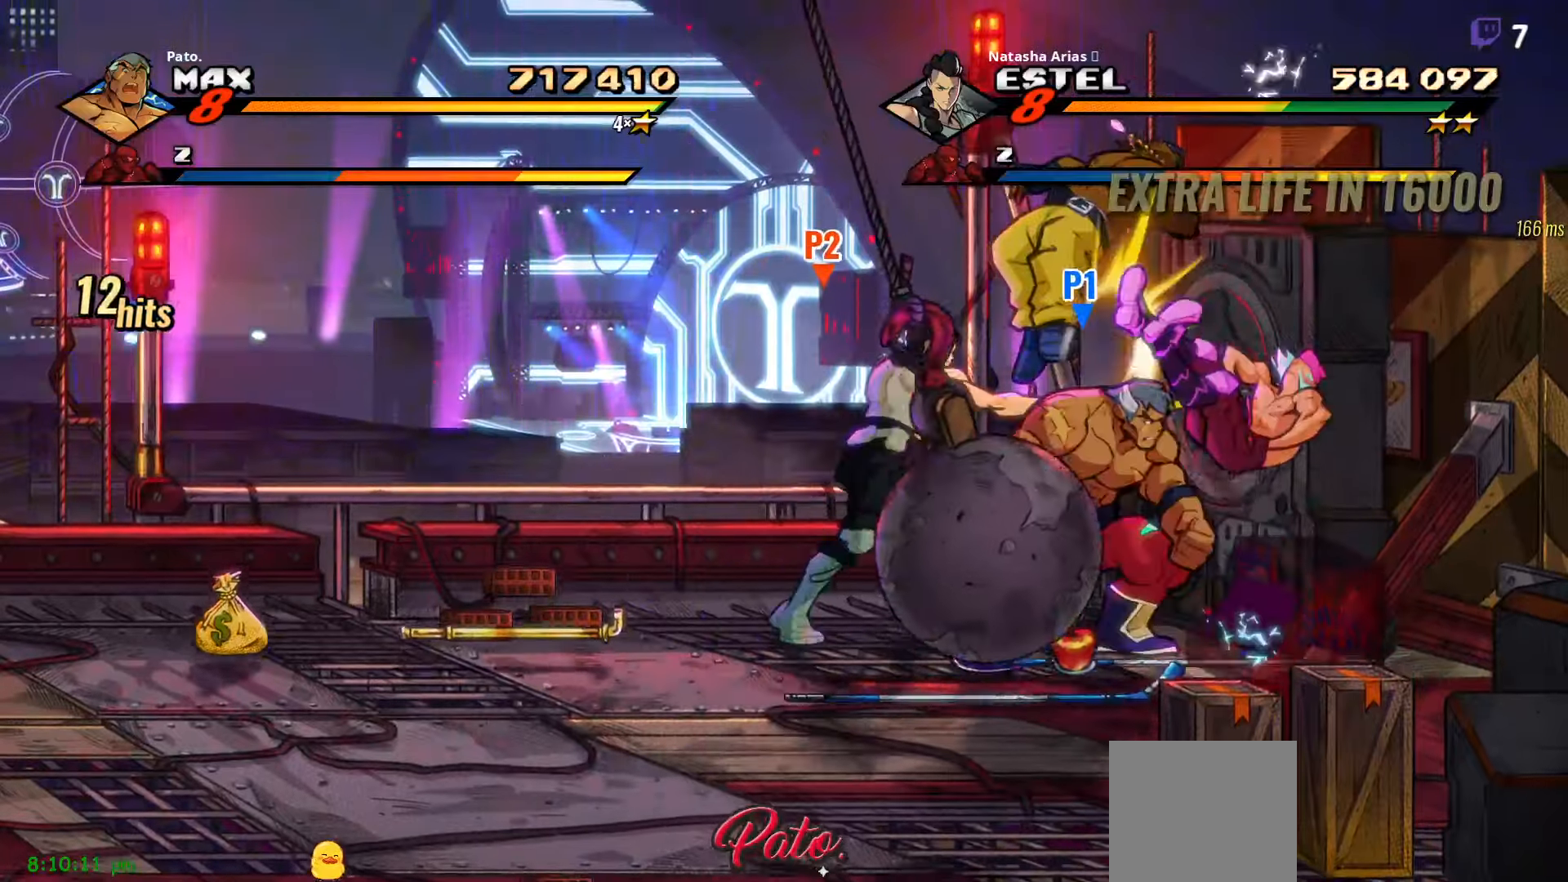
{"buttons": ["Y"], "right_stick": "center", "events": [[67, "Y", "up"], [134, "Y", "down"], [217, "Y", "up"], [284, "Y", "down"], [367, "Y", "up"], [434, "Y", "down"]]}
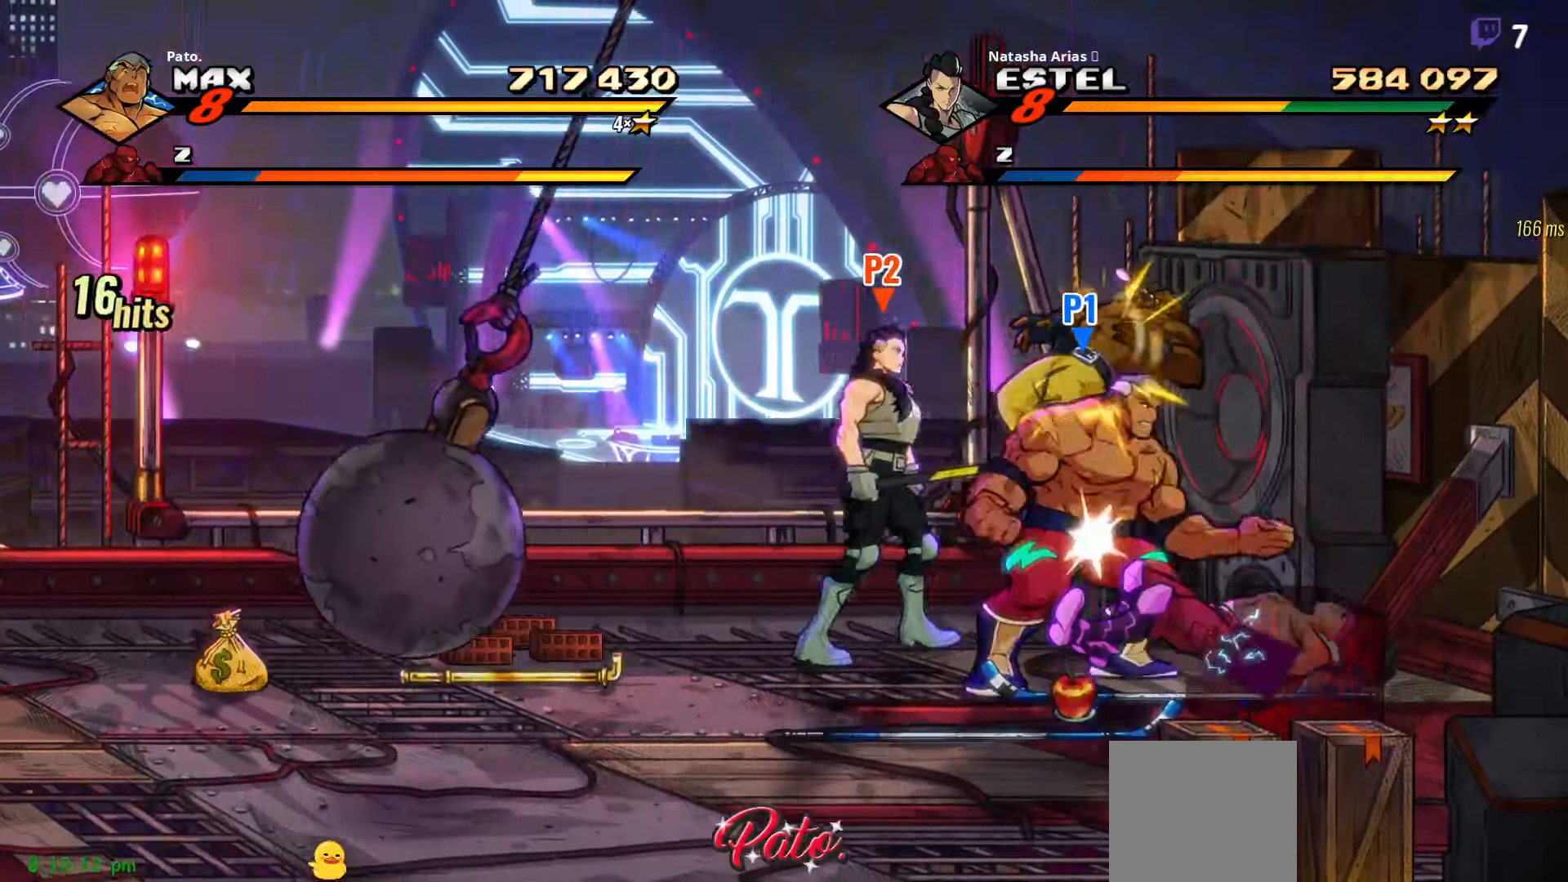
{"buttons": [], "right_stick": "center", "events": [[17, "Y", "up"], [84, "Y", "down"], [167, "Y", "up"], [234, "Y", "down"], [317, "Y", "up"], [400, "Y", "down"], [434, "Y", "up"]]}
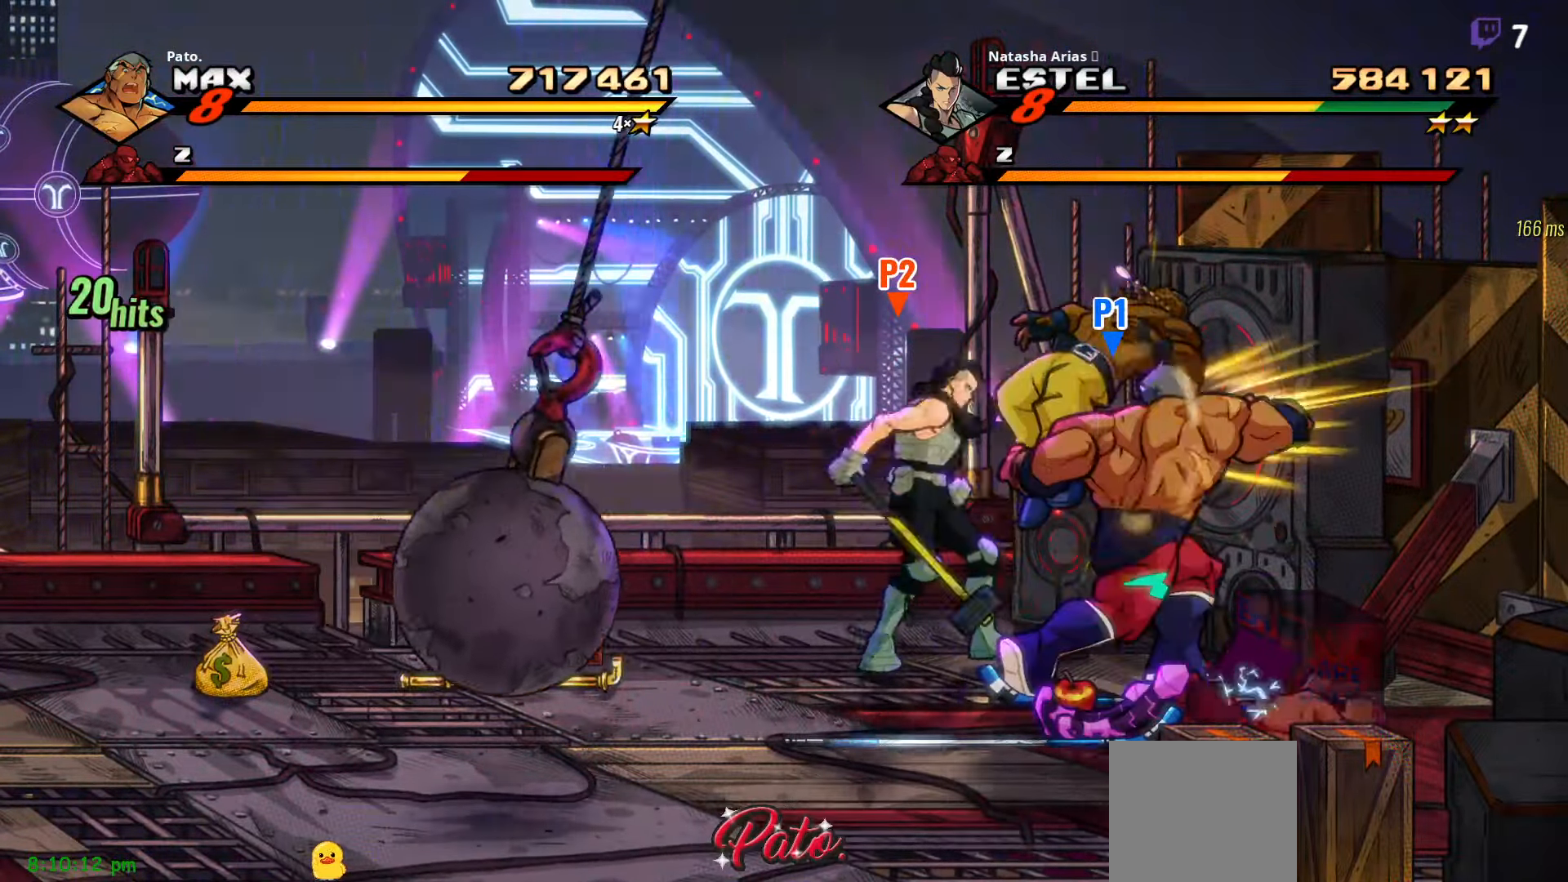
{"buttons": ["DPAD_DOWN", "DPAD_RIGHT"], "right_stick": "center", "events": [[200, "DPAD_DOWN", "down"], [350, "DPAD_RIGHT", "down"]]}
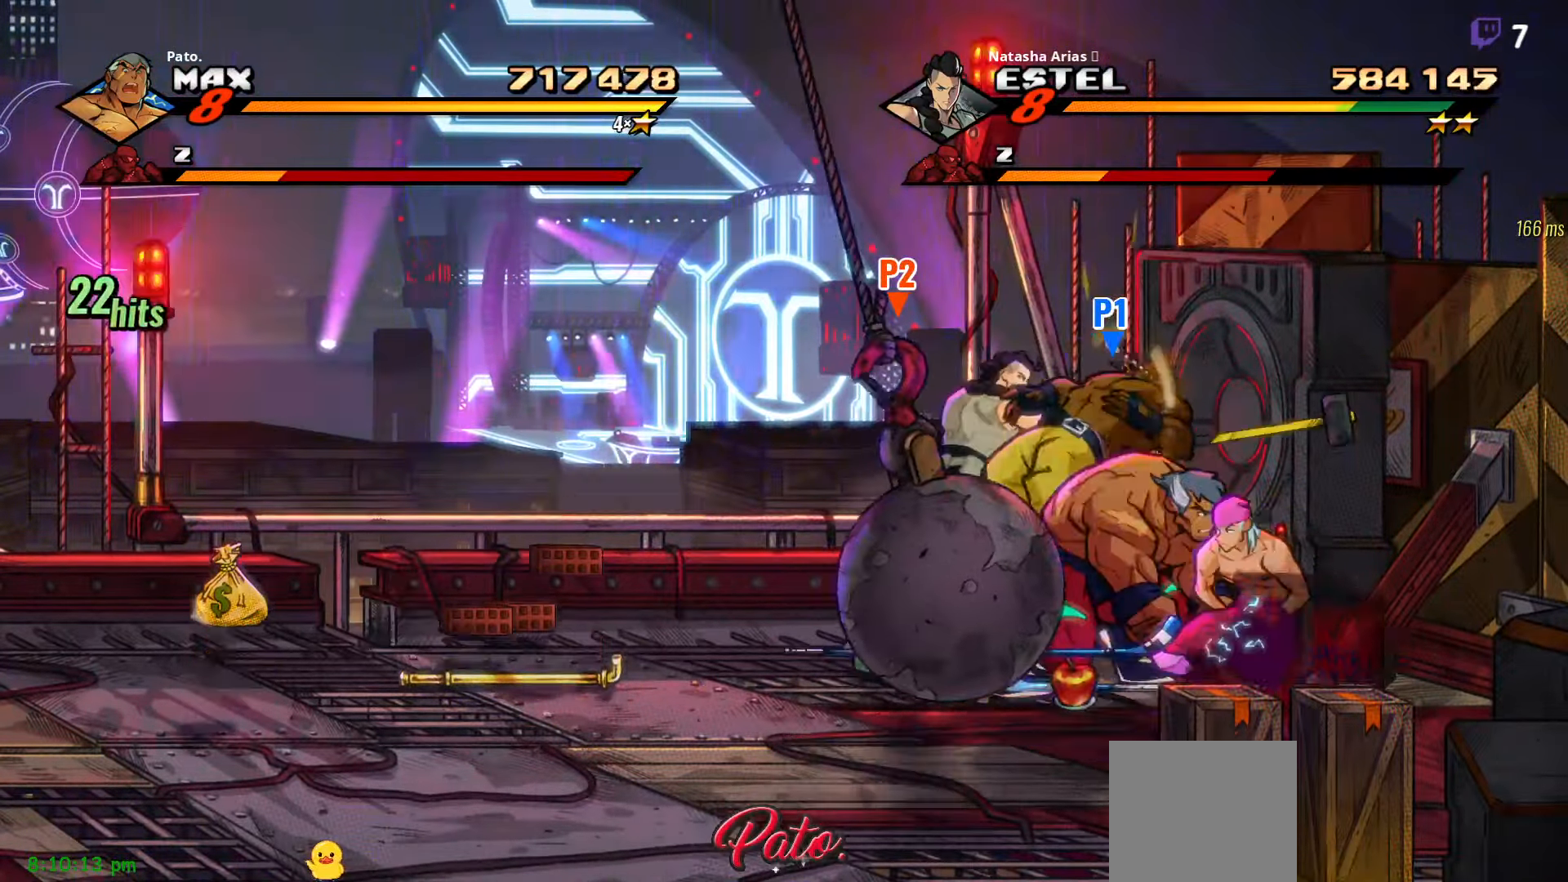
{"buttons": ["DPAD_DOWN"], "right_stick": "center", "events": [[267, "DPAD_RIGHT", "up"], [284, "L1", "down"], [400, "L1", "up"]]}
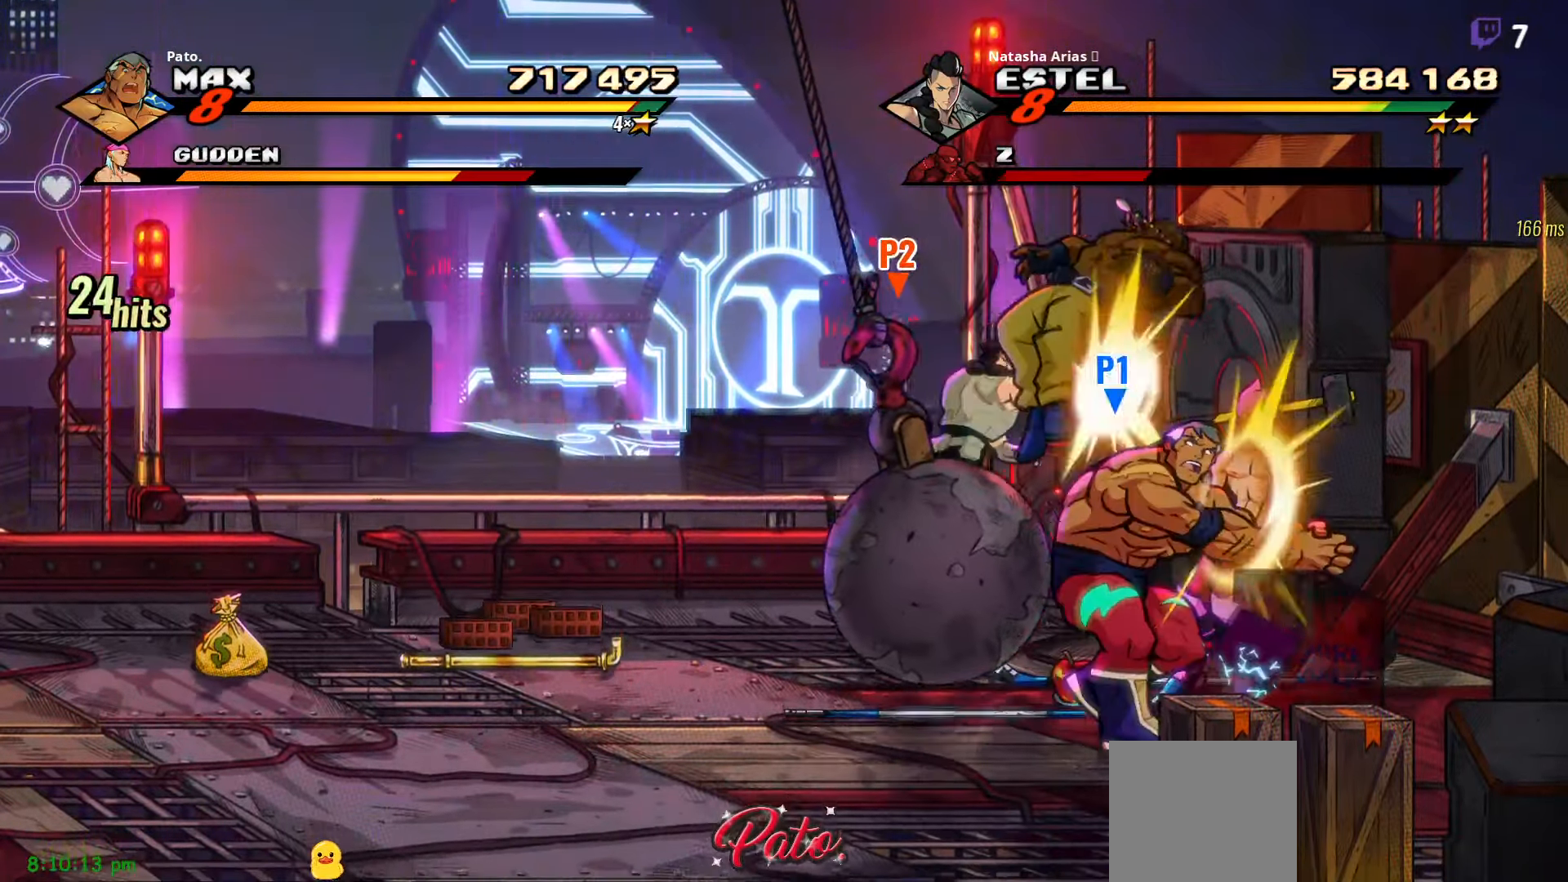
{"buttons": ["DPAD_DOWN", "DPAD_RIGHT"], "right_stick": "center", "events": [[117, "DPAD_RIGHT", "down"]]}
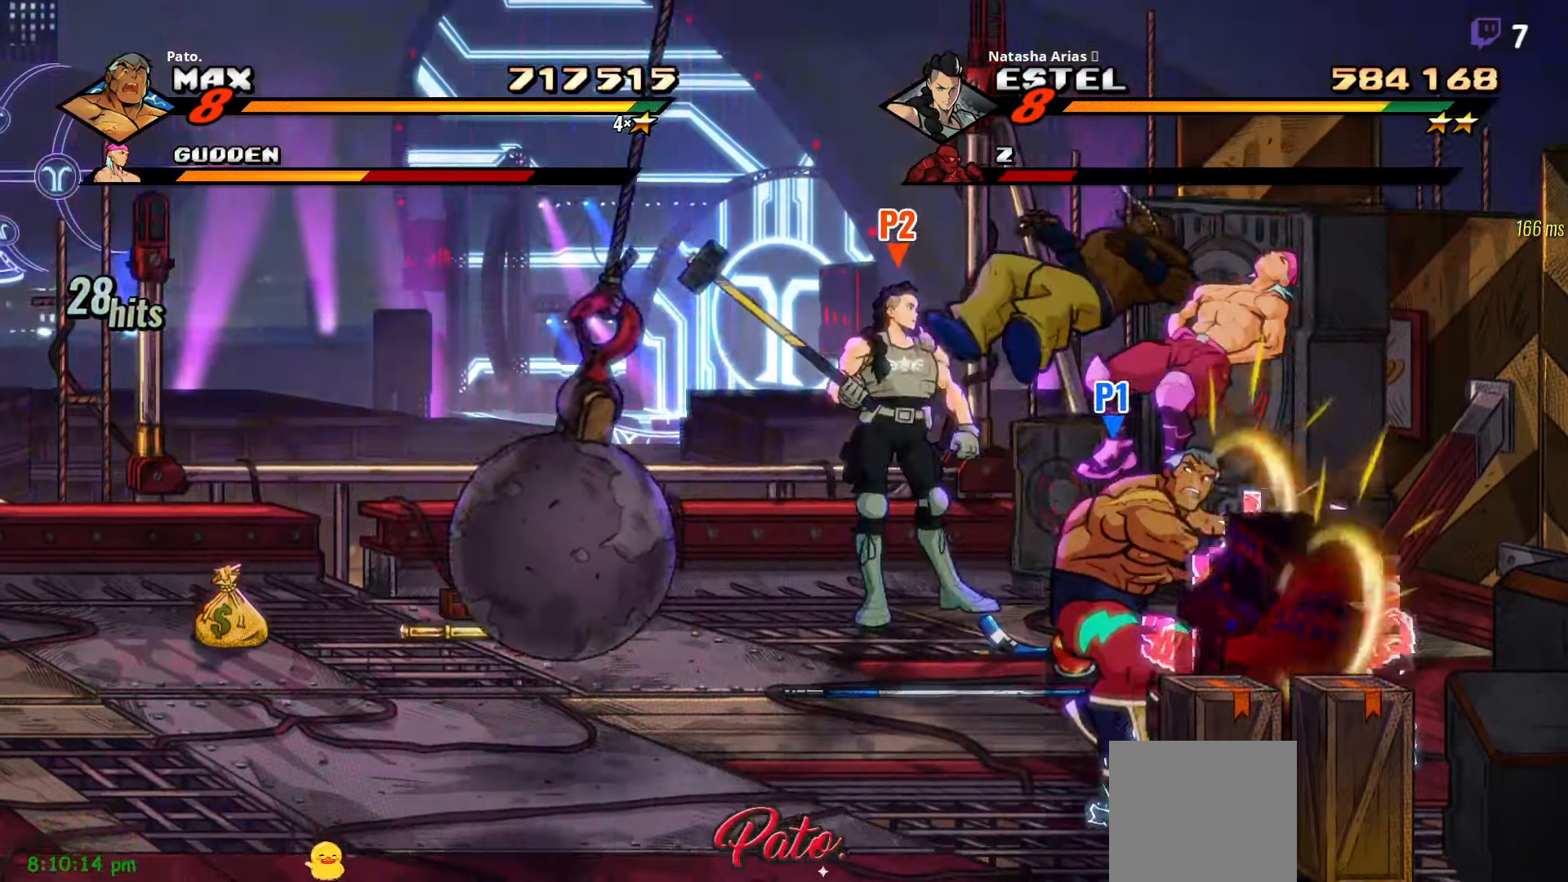
{"buttons": ["DPAD_RIGHT"], "right_stick": "center", "events": [[50, "DPAD_DOWN", "up"]]}
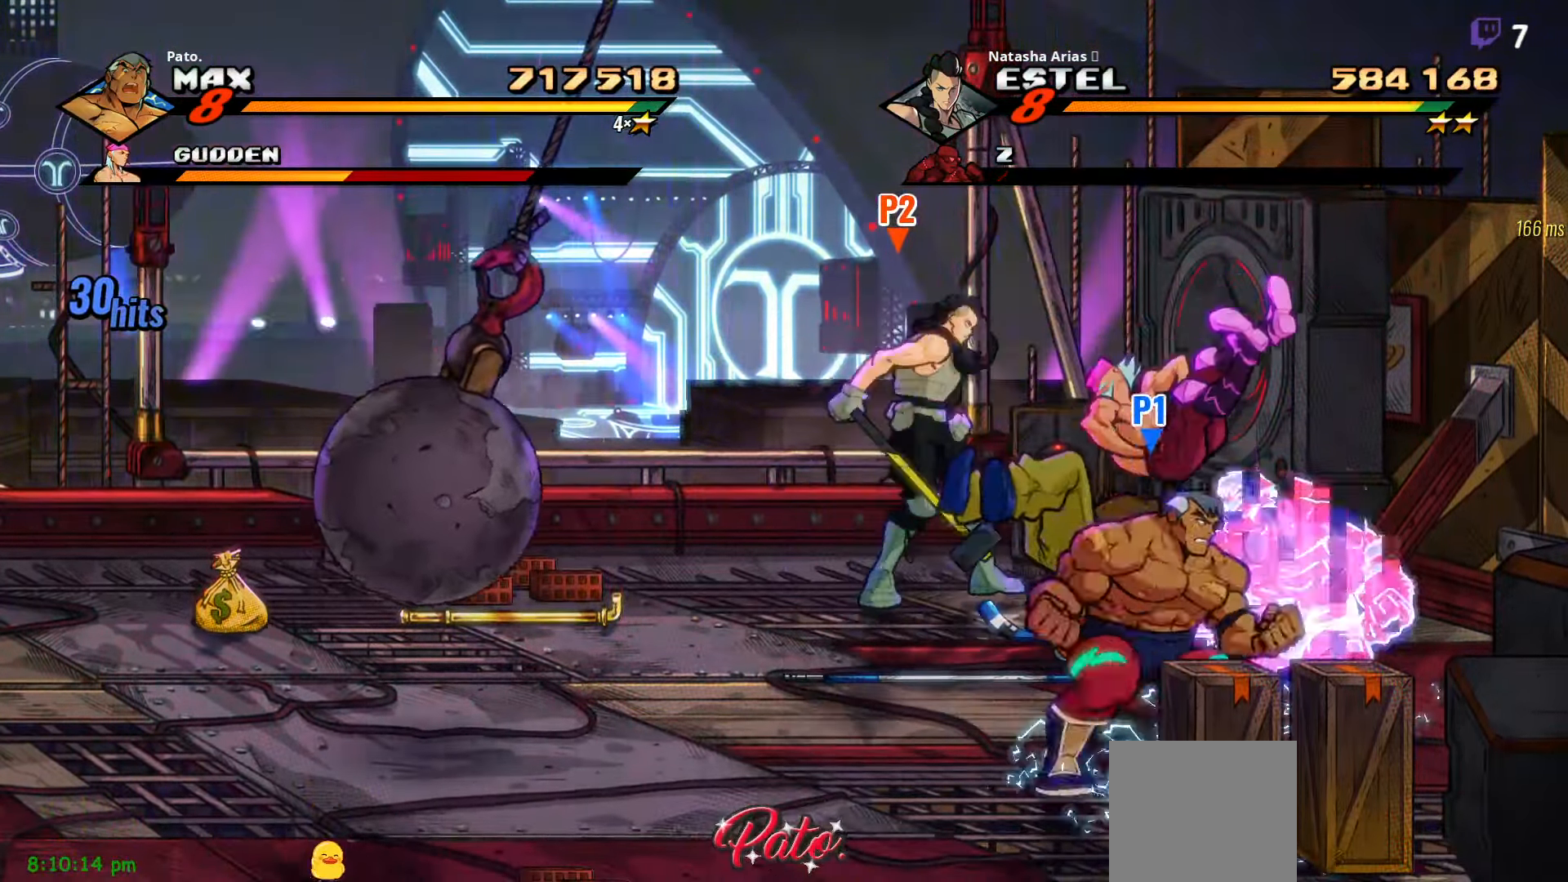
{"buttons": ["Y", "DPAD_DOWN"], "right_stick": "center", "events": [[117, "A", "down"], [117, "DPAD_RIGHT", "up"], [150, "DPAD_DOWN", "down"], [200, "A", "up"], [300, "Y", "down"], [384, "Y", "up"], [500, "Y", "down"]]}
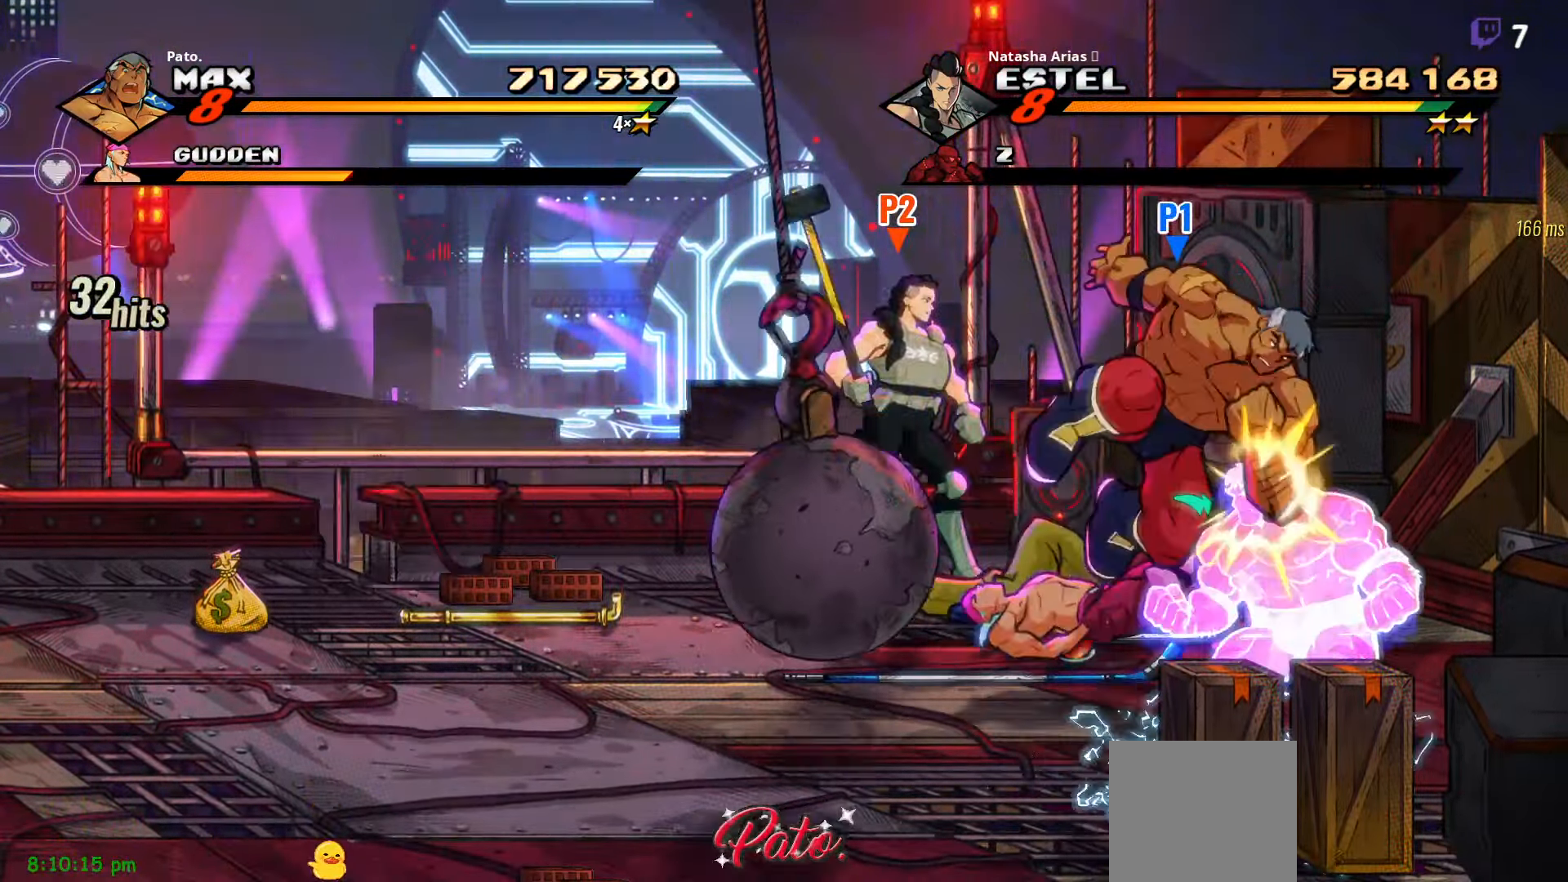
{"buttons": [], "right_stick": "center", "events": [[34, "DPAD_DOWN", "up"], [100, "Y", "up"], [167, "Y", "down"], [250, "Y", "up"], [267, "Y", "down"], [384, "Y", "up"], [450, "Y", "down"], [500, "Y", "up"]]}
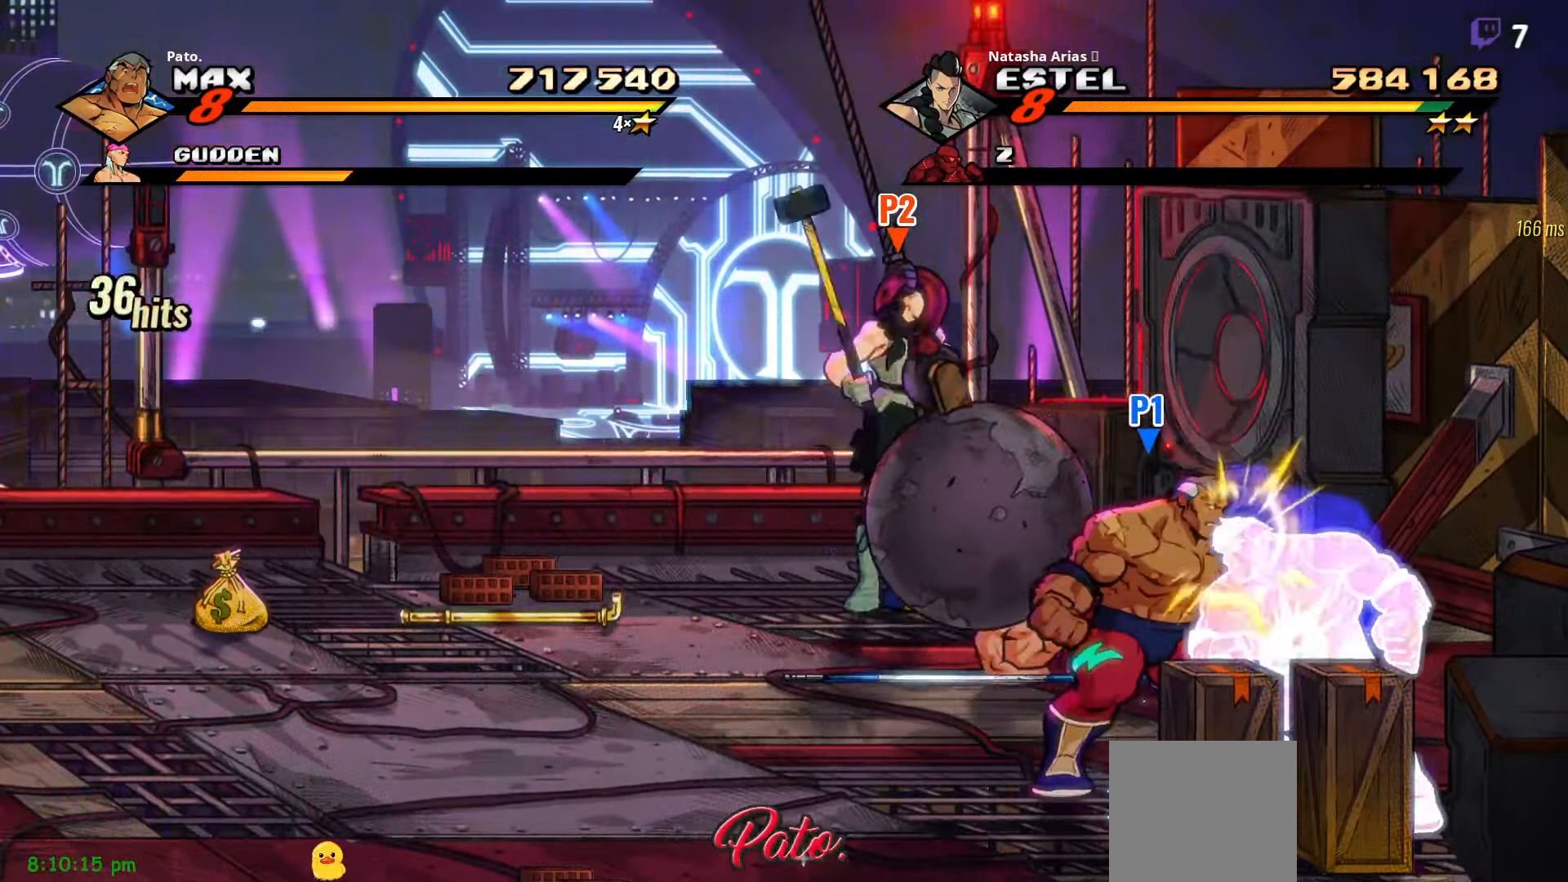
{"buttons": ["DPAD_DOWN"], "right_stick": "center", "events": [[67, "Y", "down"], [150, "Y", "up"], [217, "Y", "down"], [300, "Y", "up"], [334, "Y", "down"], [450, "Y", "up"], [500, "DPAD_DOWN", "down"]]}
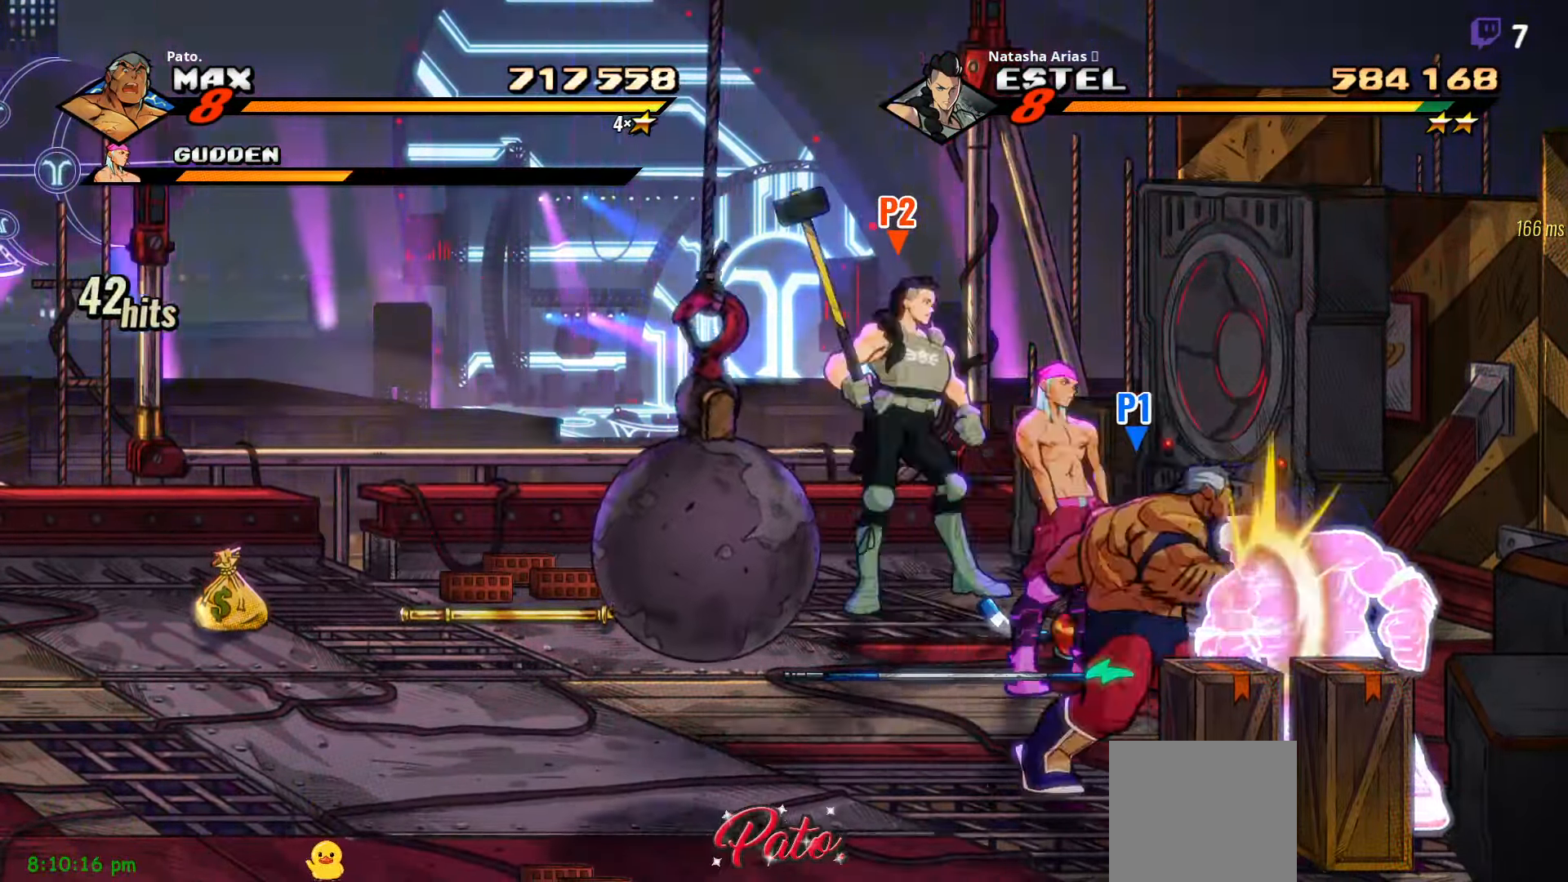
{"buttons": ["Y", "DPAD_DOWN"], "right_stick": "center", "events": [[100, "Y", "down"]]}
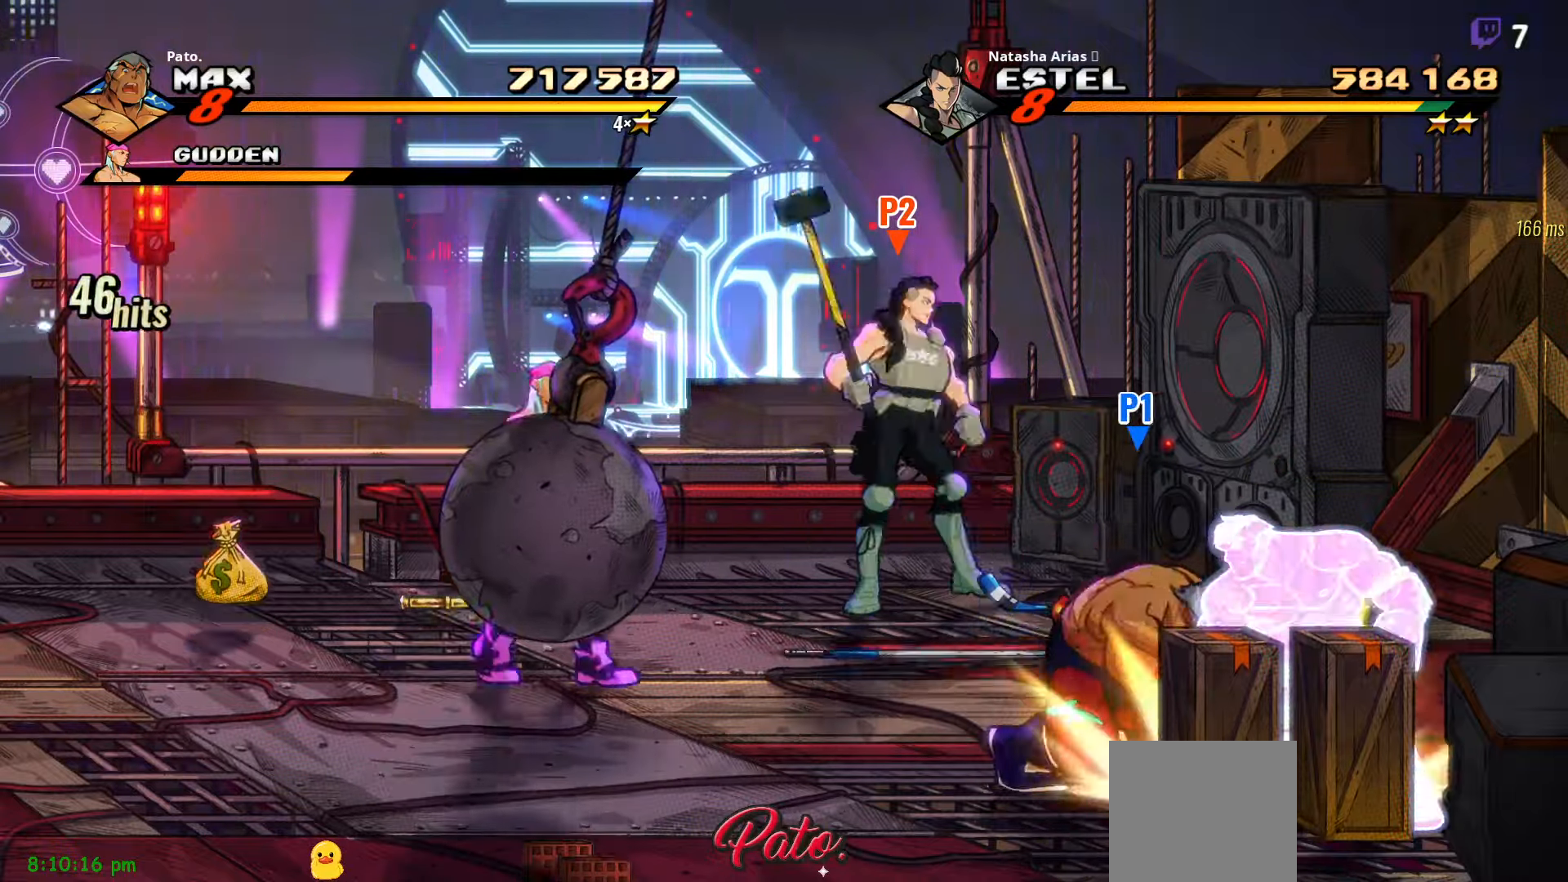
{"buttons": [], "right_stick": "center", "events": [[150, "DPAD_DOWN", "up"], [200, "Y", "up"]]}
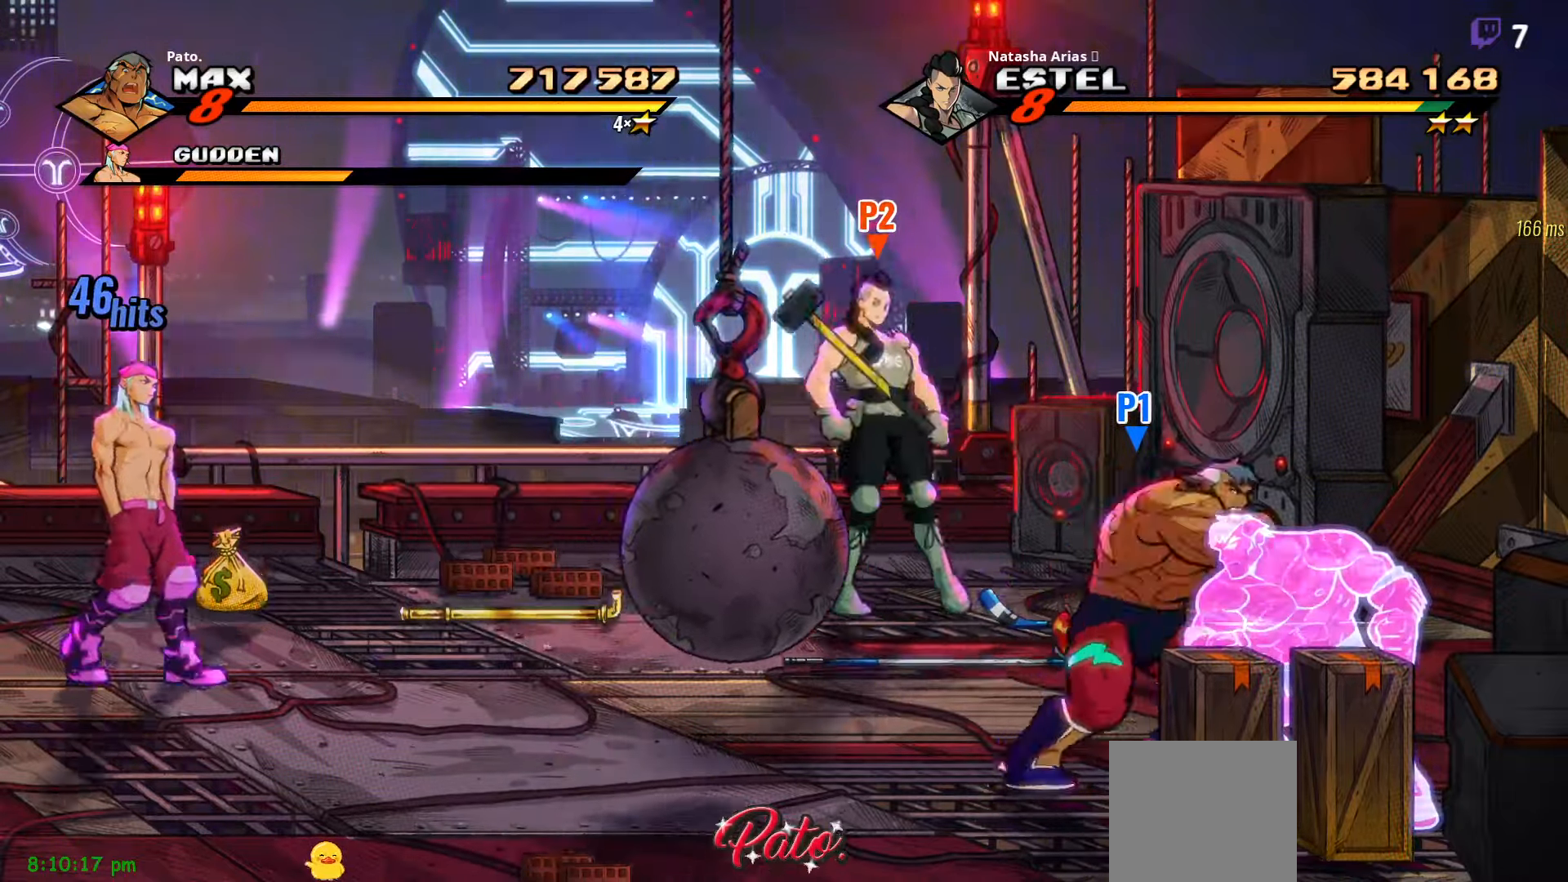
{"buttons": ["Y", "DPAD_DOWN", "DPAD_RIGHT"], "right_stick": "center", "events": [[16, "L1", "down"], [150, "L1", "up"], [216, "DPAD_DOWN", "down"], [350, "Y", "down"], [400, "DPAD_RIGHT", "down"], [433, "Y", "up"], [450, "Y", "down"]]}
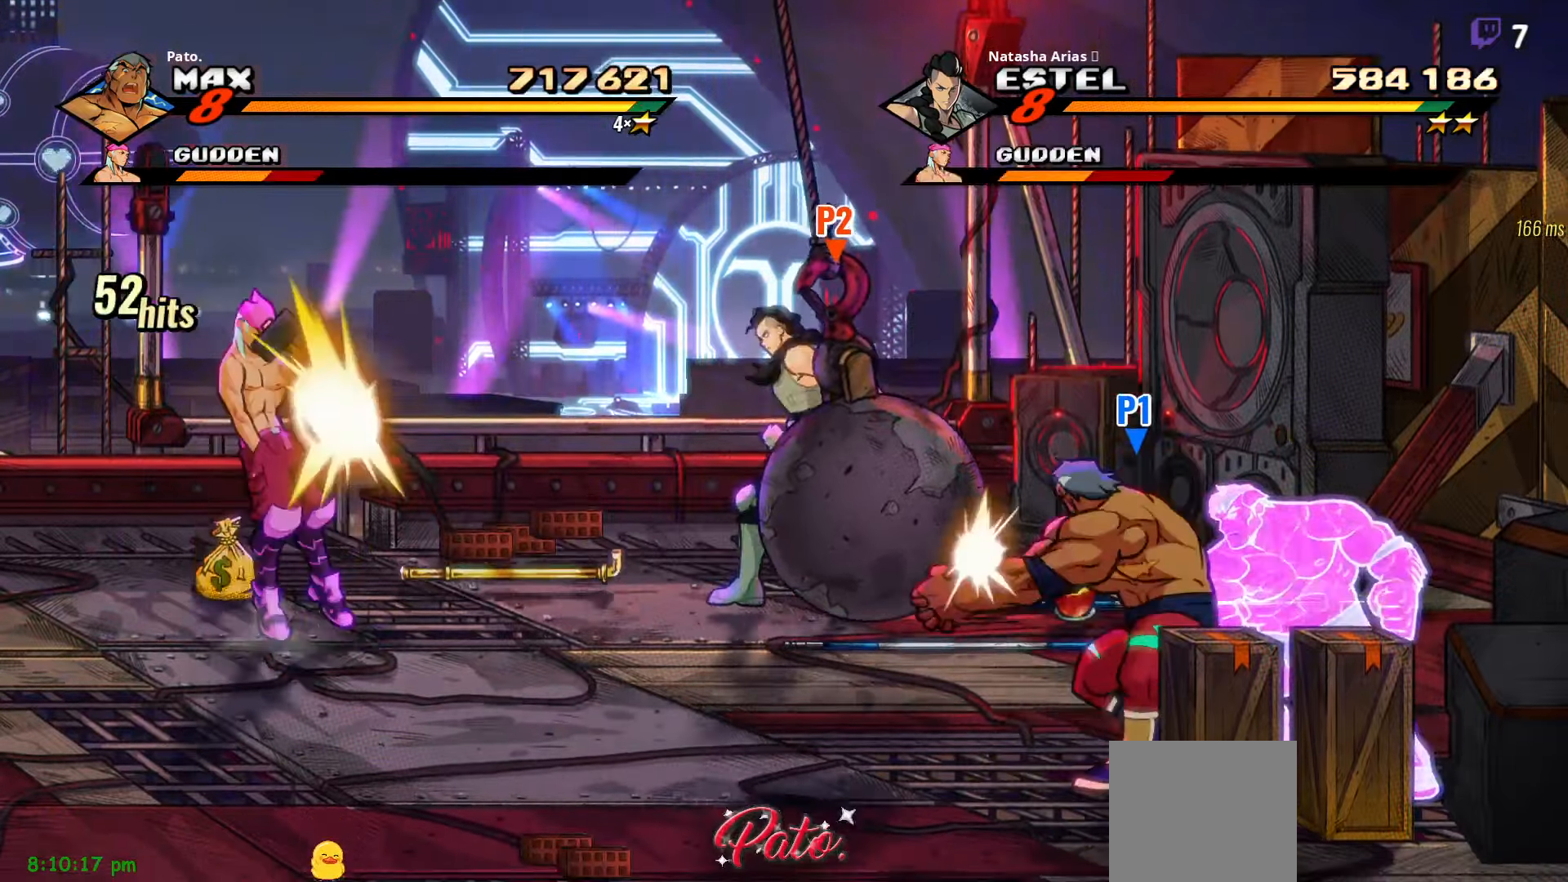
{"buttons": [], "right_stick": "center", "events": [[83, "Y", "up"], [116, "Y", "down"], [233, "Y", "up"], [316, "Y", "down"], [366, "DPAD_RIGHT", "up"], [383, "DPAD_DOWN", "up"], [416, "Y", "up"]]}
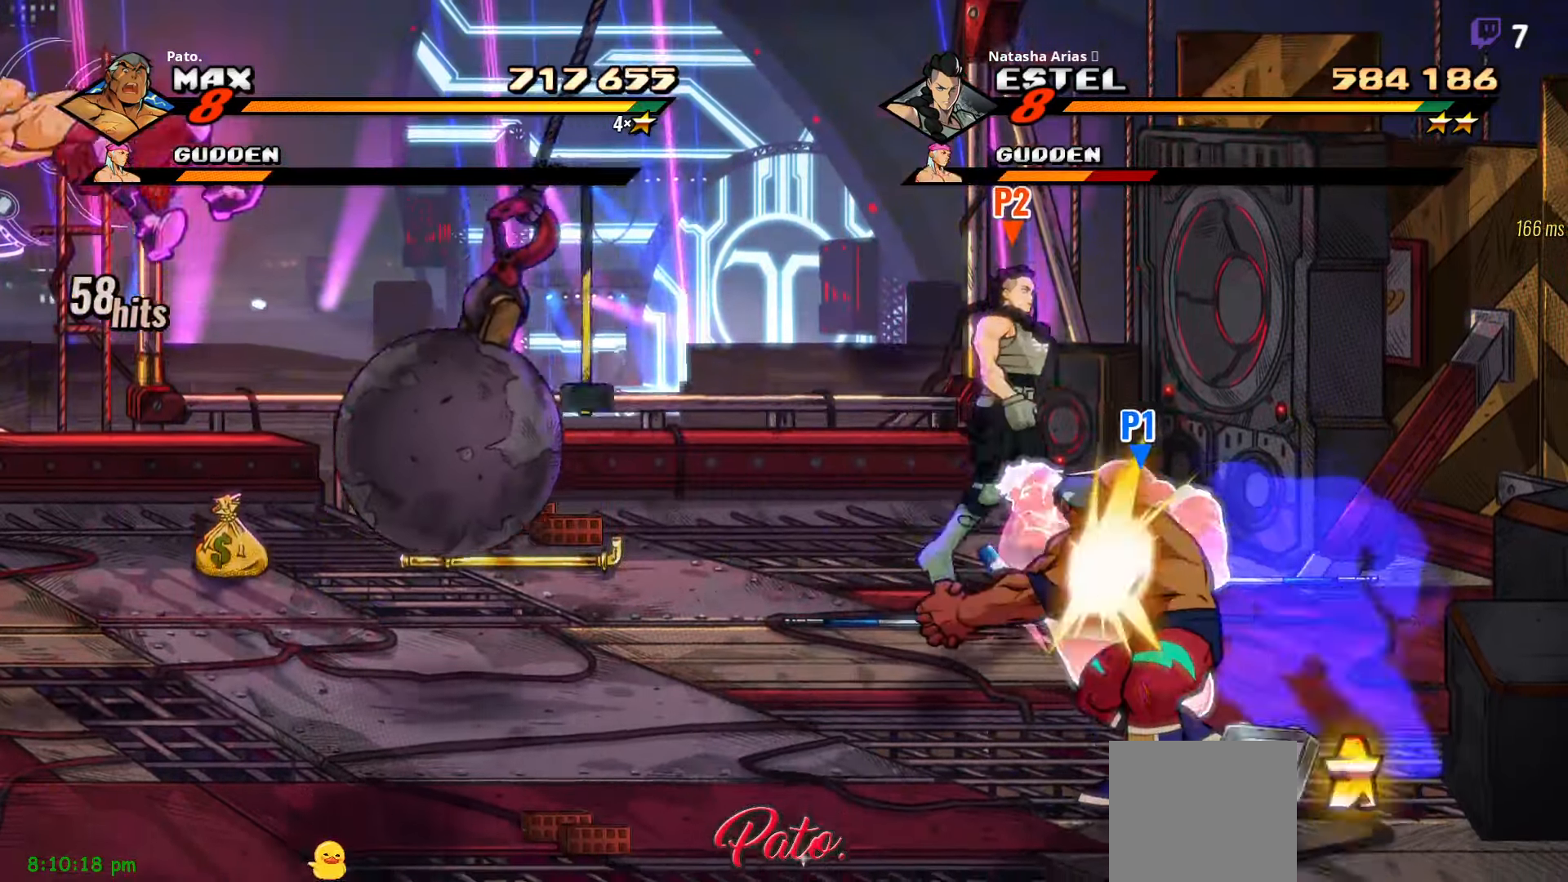
{"buttons": ["DPAD_LEFT"], "right_stick": "center", "events": [[316, "DPAD_LEFT", "down"]]}
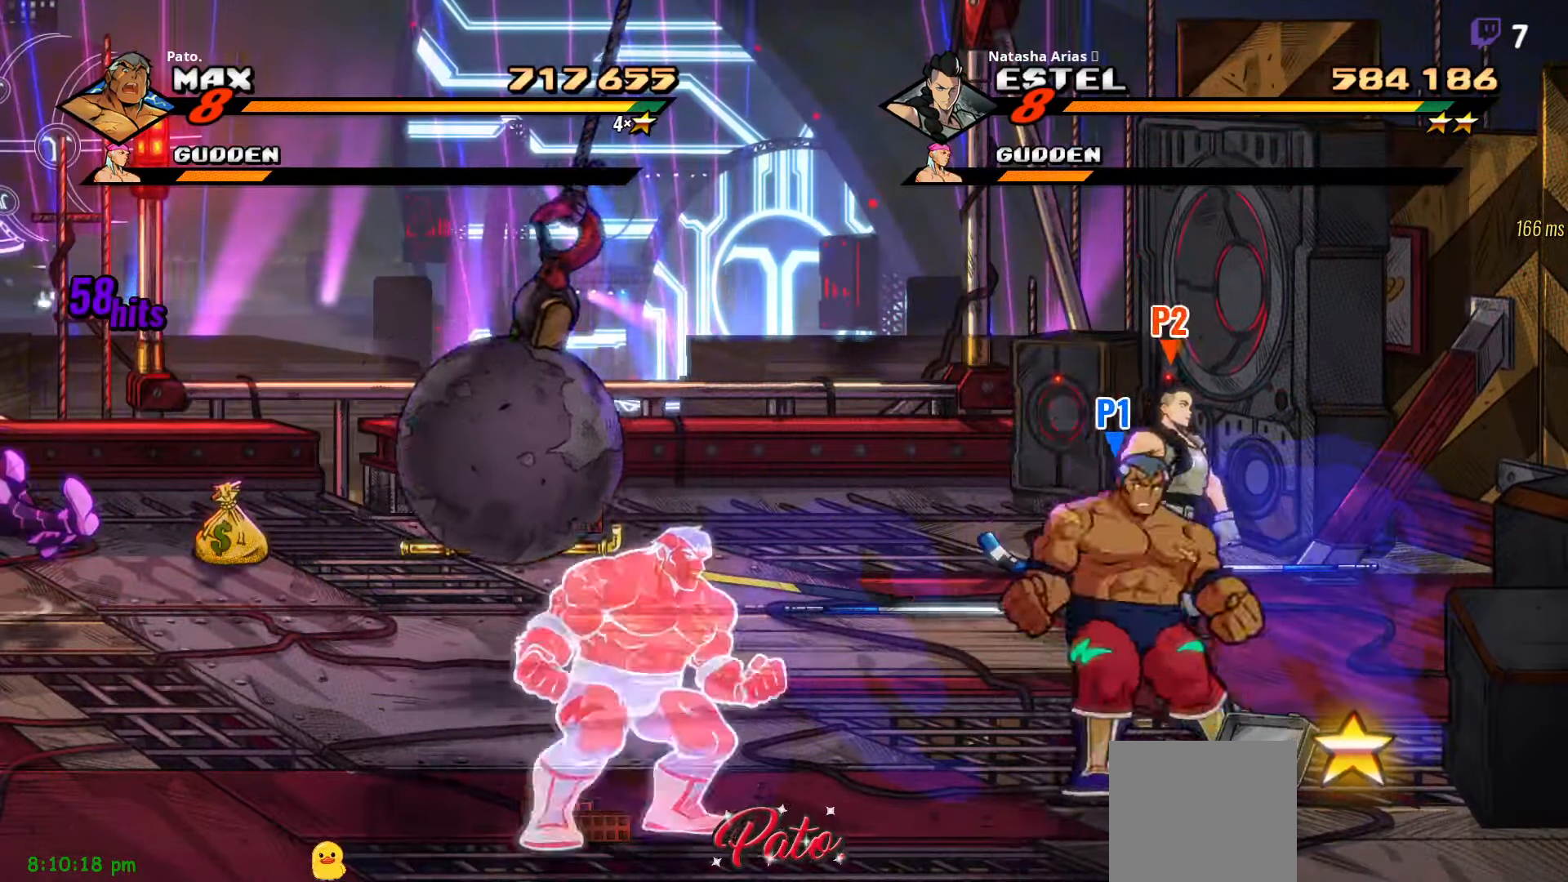
{"buttons": ["DPAD_DOWN"], "right_stick": "center", "events": [[100, "A", "down"], [100, "DPAD_DOWN", "down"], [166, "A", "up"], [333, "Y", "down"], [416, "Y", "up"], [450, "DPAD_LEFT", "up"]]}
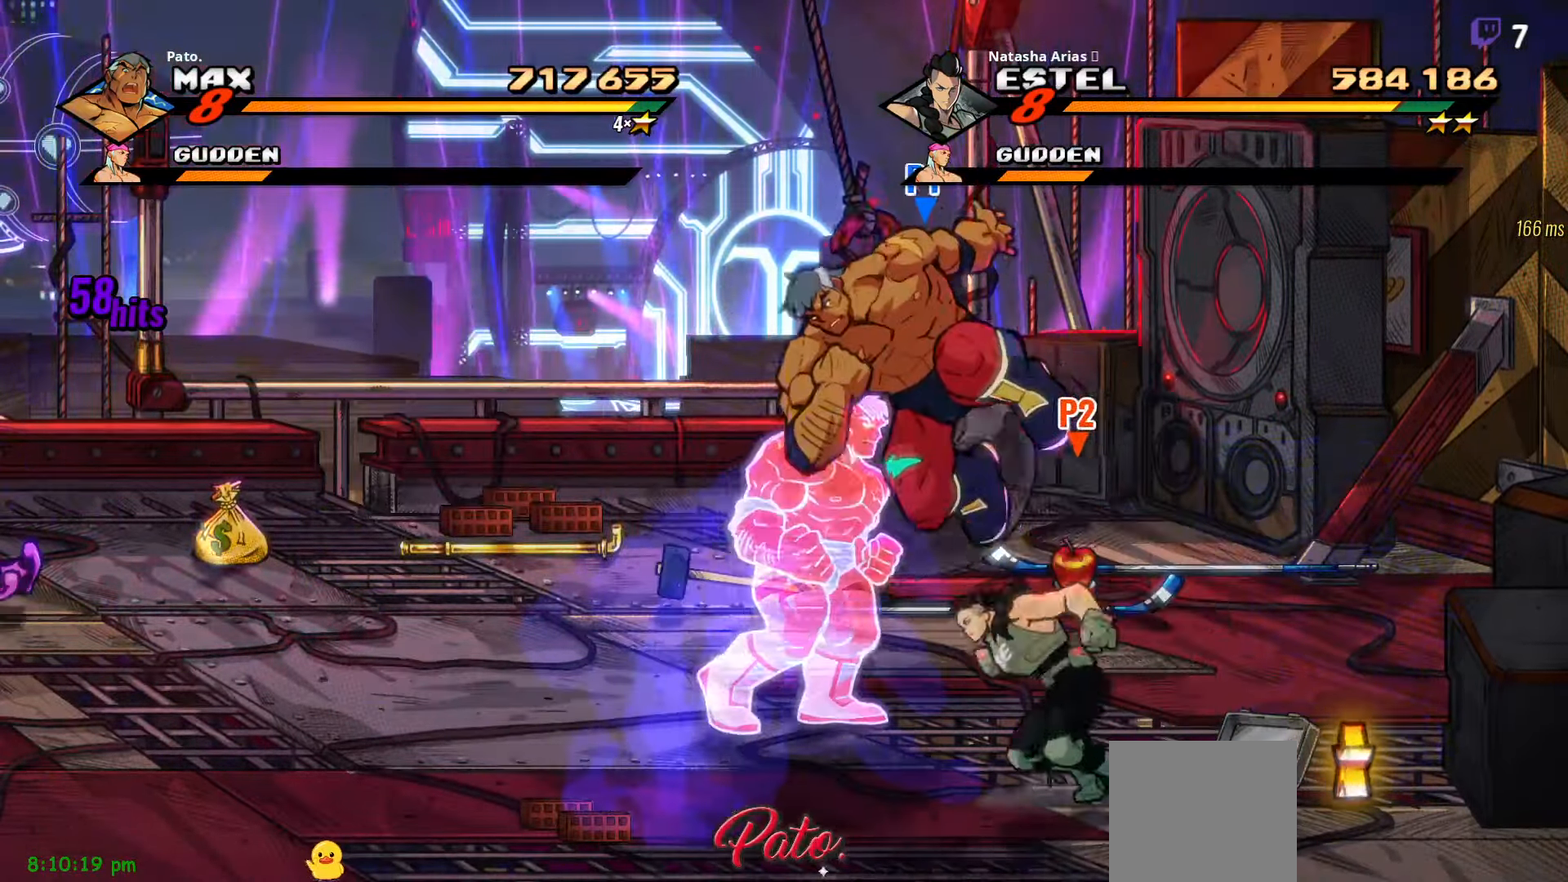
{"buttons": ["DPAD_RIGHT"], "right_stick": "center", "events": [[16, "DPAD_DOWN", "up"], [83, "Y", "down"], [133, "Y", "up"], [266, "DPAD_RIGHT", "down"]]}
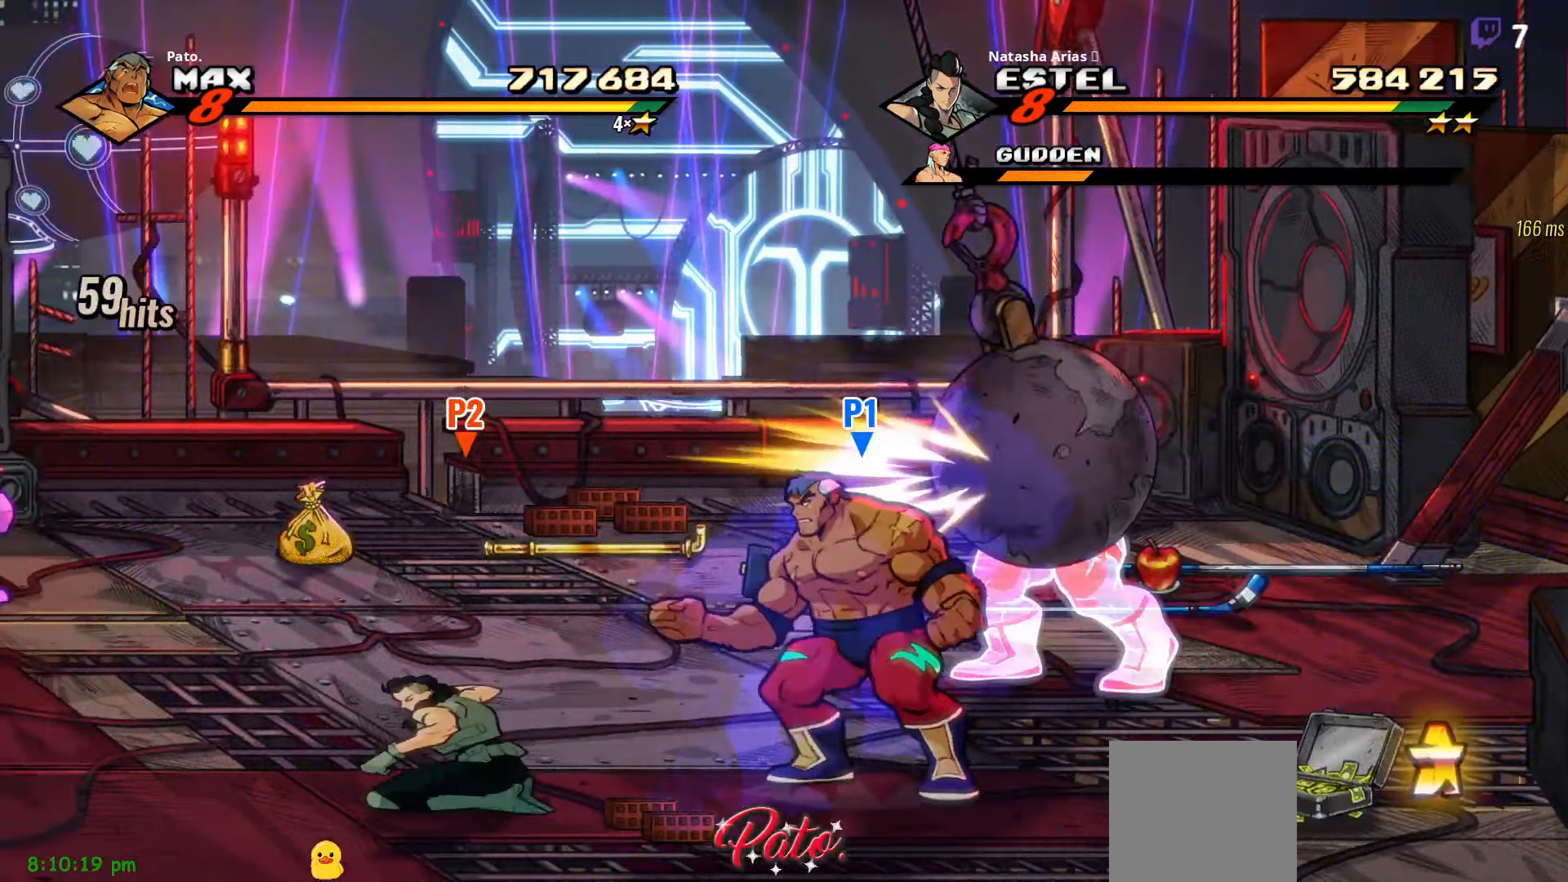
{"buttons": ["DPAD_RIGHT"], "right_stick": "center", "events": []}
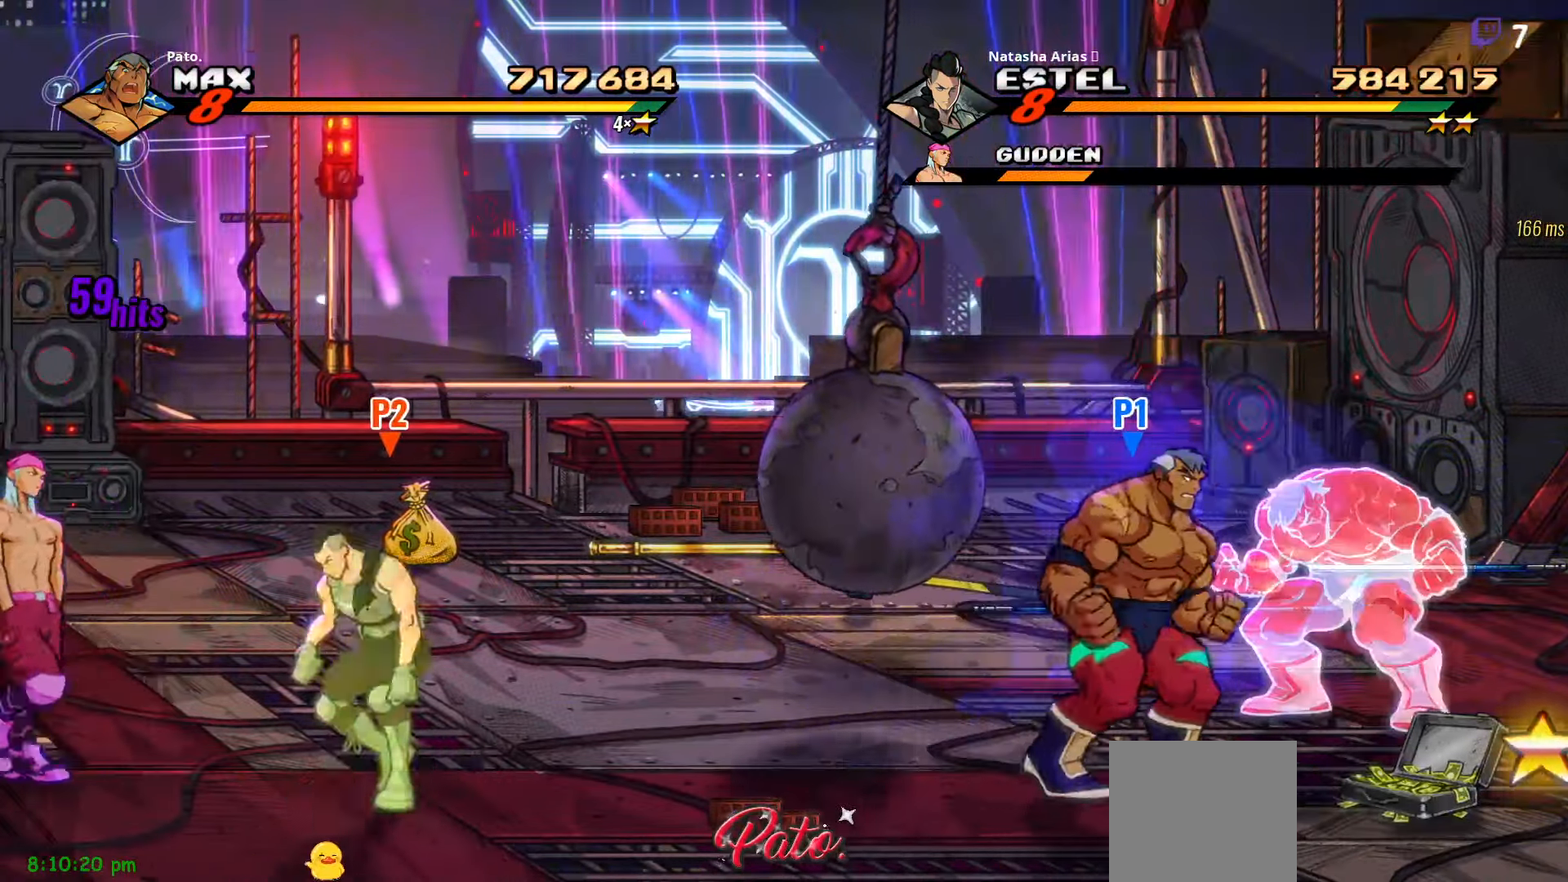
{"buttons": ["Y"], "right_stick": "center", "events": [[66, "DPAD_UP", "down"], [100, "Y", "down"], [183, "Y", "up"], [250, "DPAD_UP", "up"], [250, "Y", "down"], [283, "DPAD_RIGHT", "up"], [300, "Y", "up"], [400, "Y", "down"], [466, "Y", "up"], [500, "Y", "down"]]}
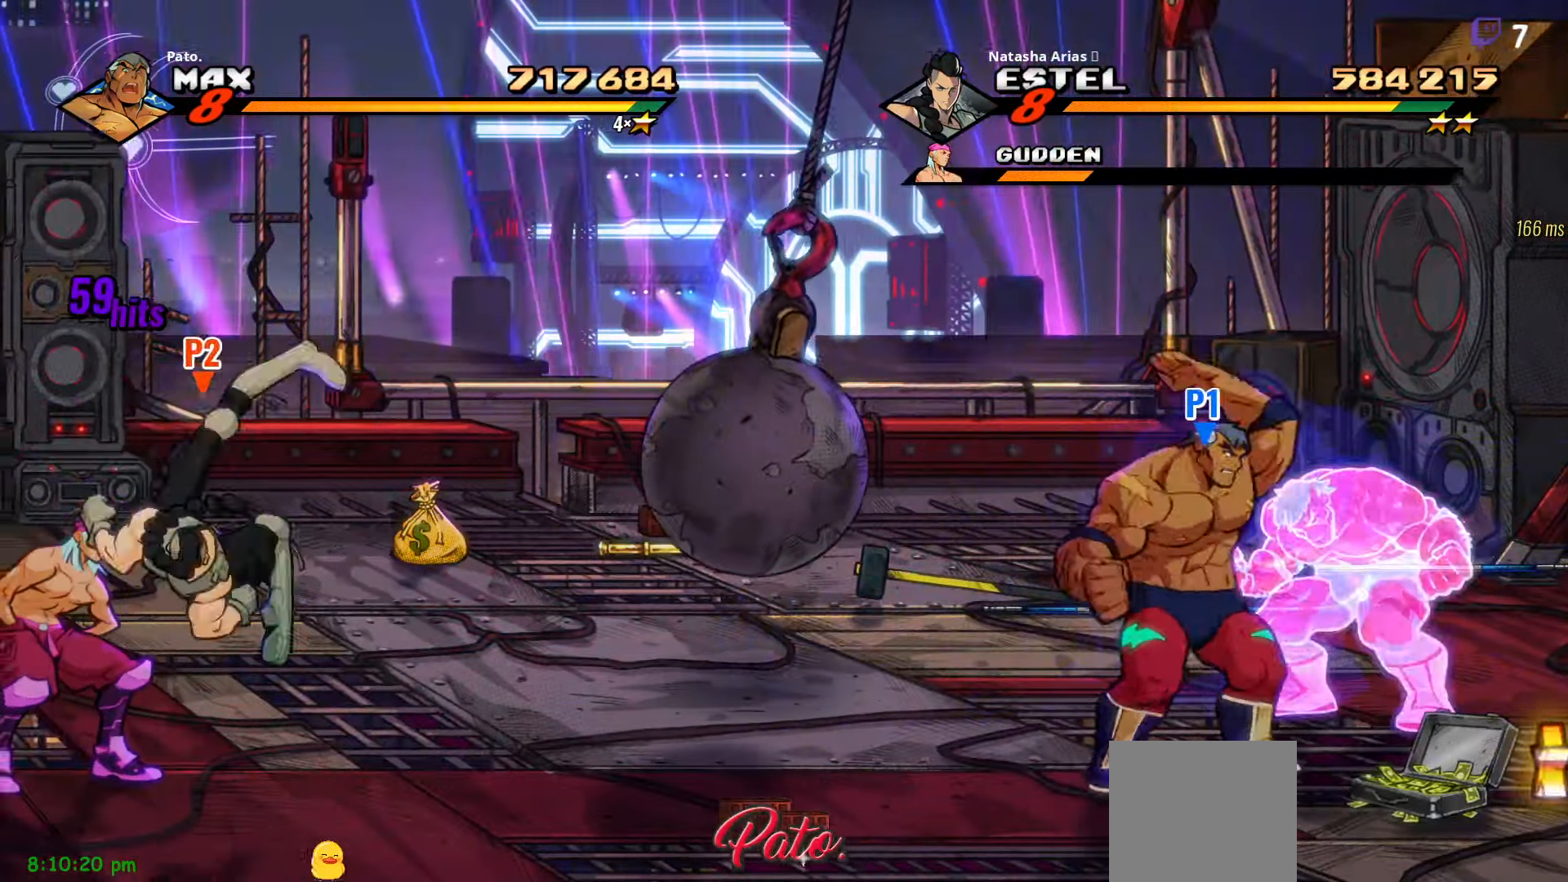
{"buttons": ["DPAD_LEFT"], "right_stick": "center", "events": [[66, "Y", "up"], [116, "DPAD_UP", "down"], [233, "DPAD_UP", "up"], [350, "DPAD_LEFT", "down"]]}
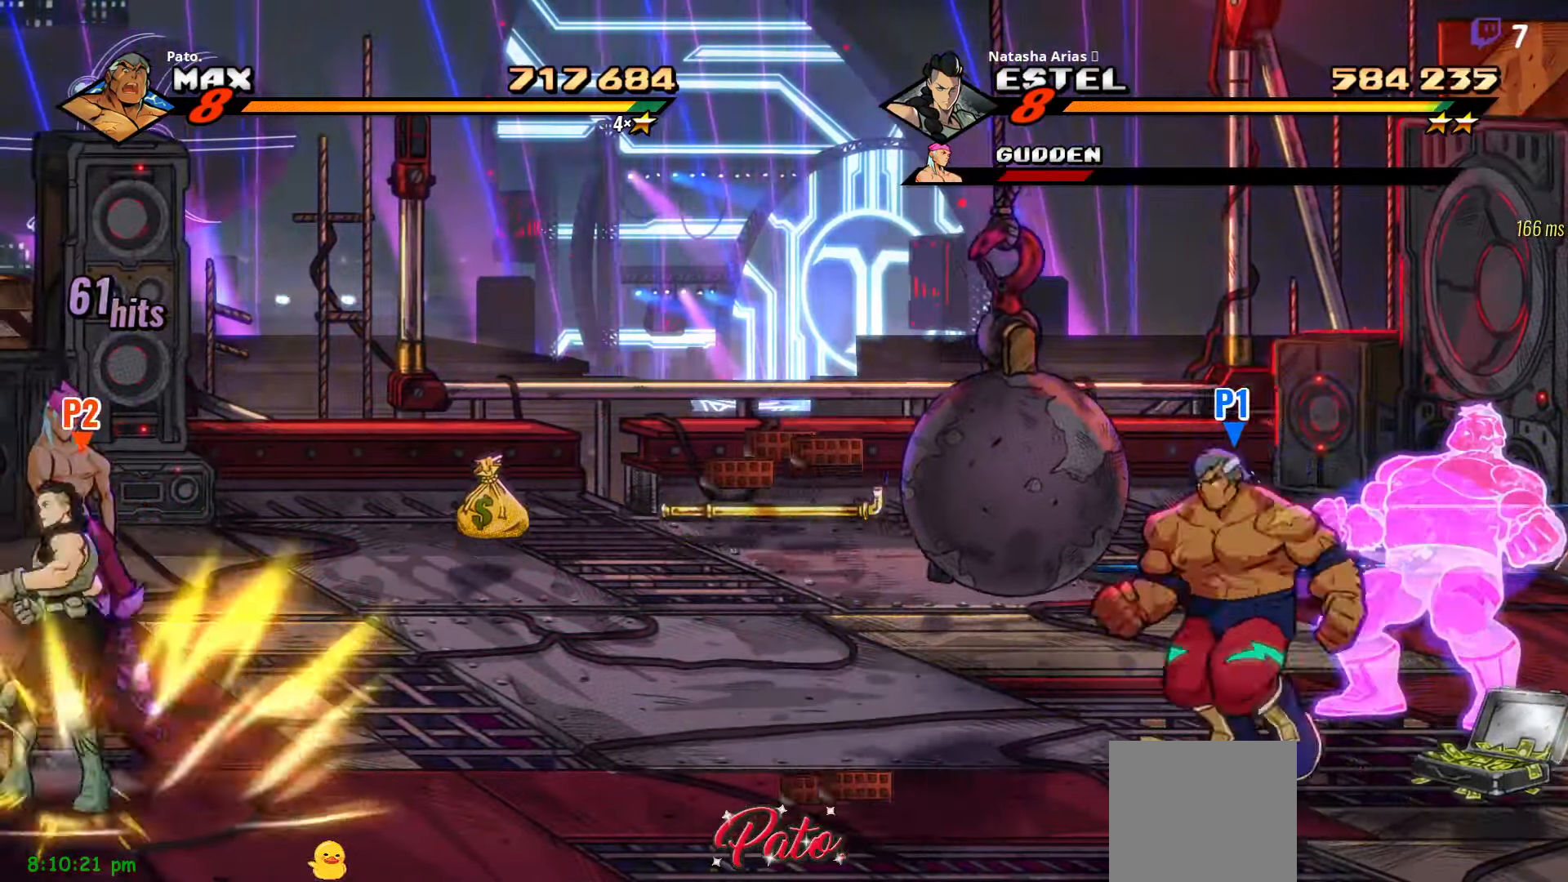
{"buttons": ["L1"], "right_stick": "center", "events": [[183, "DPAD_LEFT", "up"], [233, "DPAD_RIGHT", "down"], [400, "DPAD_RIGHT", "up"], [433, "L1", "down"]]}
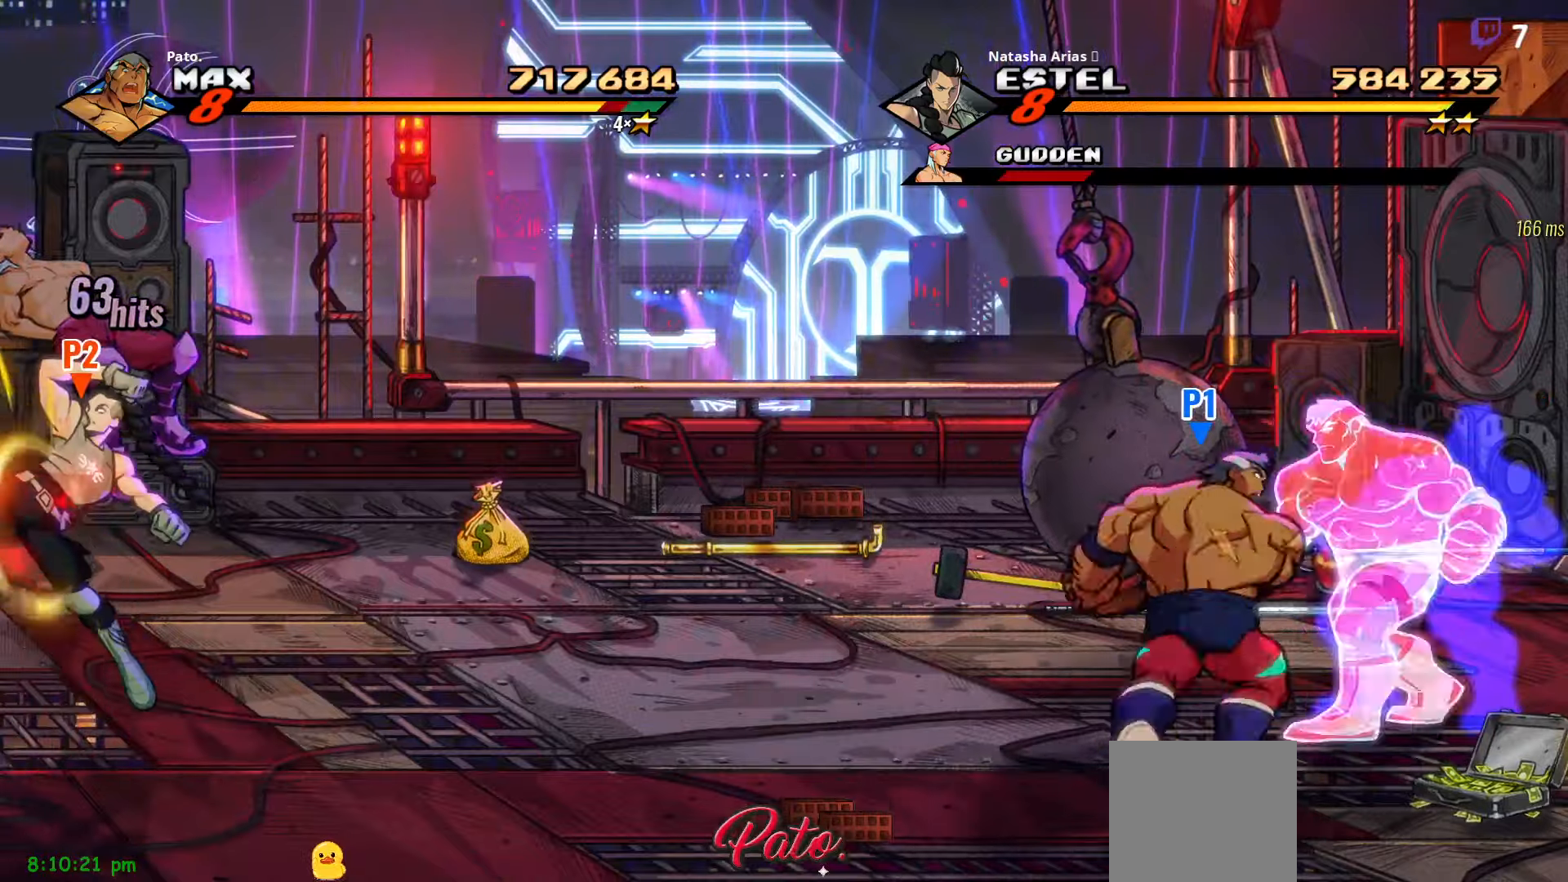
{"buttons": ["Y", "DPAD_RIGHT"], "right_stick": "center", "events": [[33, "L1", "up"], [133, "DPAD_UP", "down"], [233, "DPAD_UP", "up"], [283, "DPAD_RIGHT", "down"], [317, "Y", "down"], [383, "Y", "up"], [400, "Y", "down"]]}
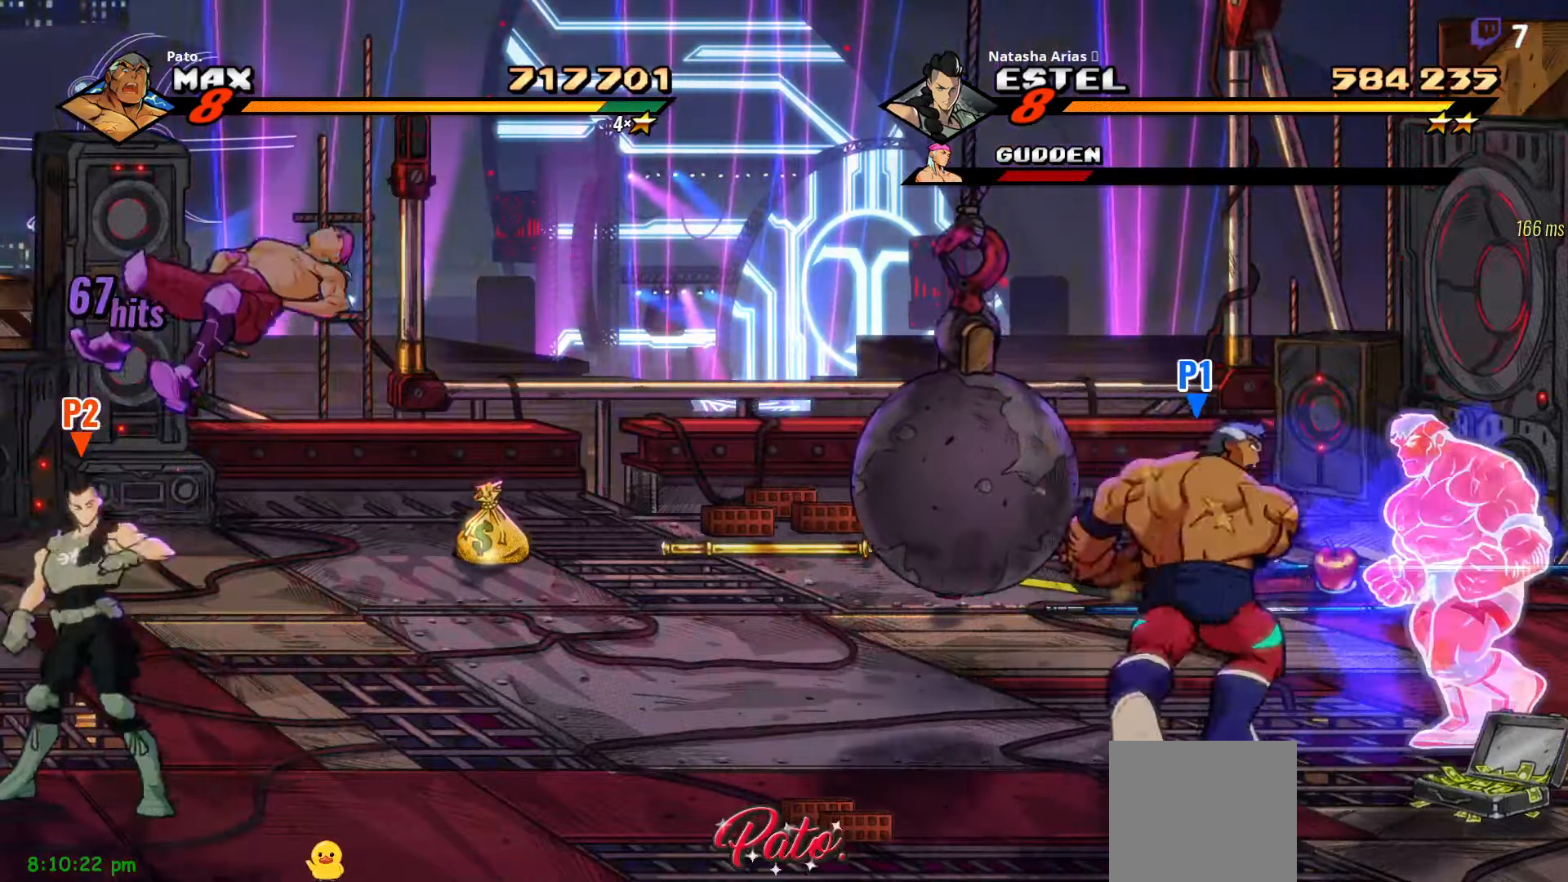
{"buttons": ["DPAD_RIGHT"], "right_stick": "center", "events": [[17, "Y", "up"], [100, "DPAD_DOWN", "down"], [100, "Y", "down"], [183, "Y", "up"], [233, "DPAD_DOWN", "up"], [317, "Y", "down"], [367, "Y", "up"]]}
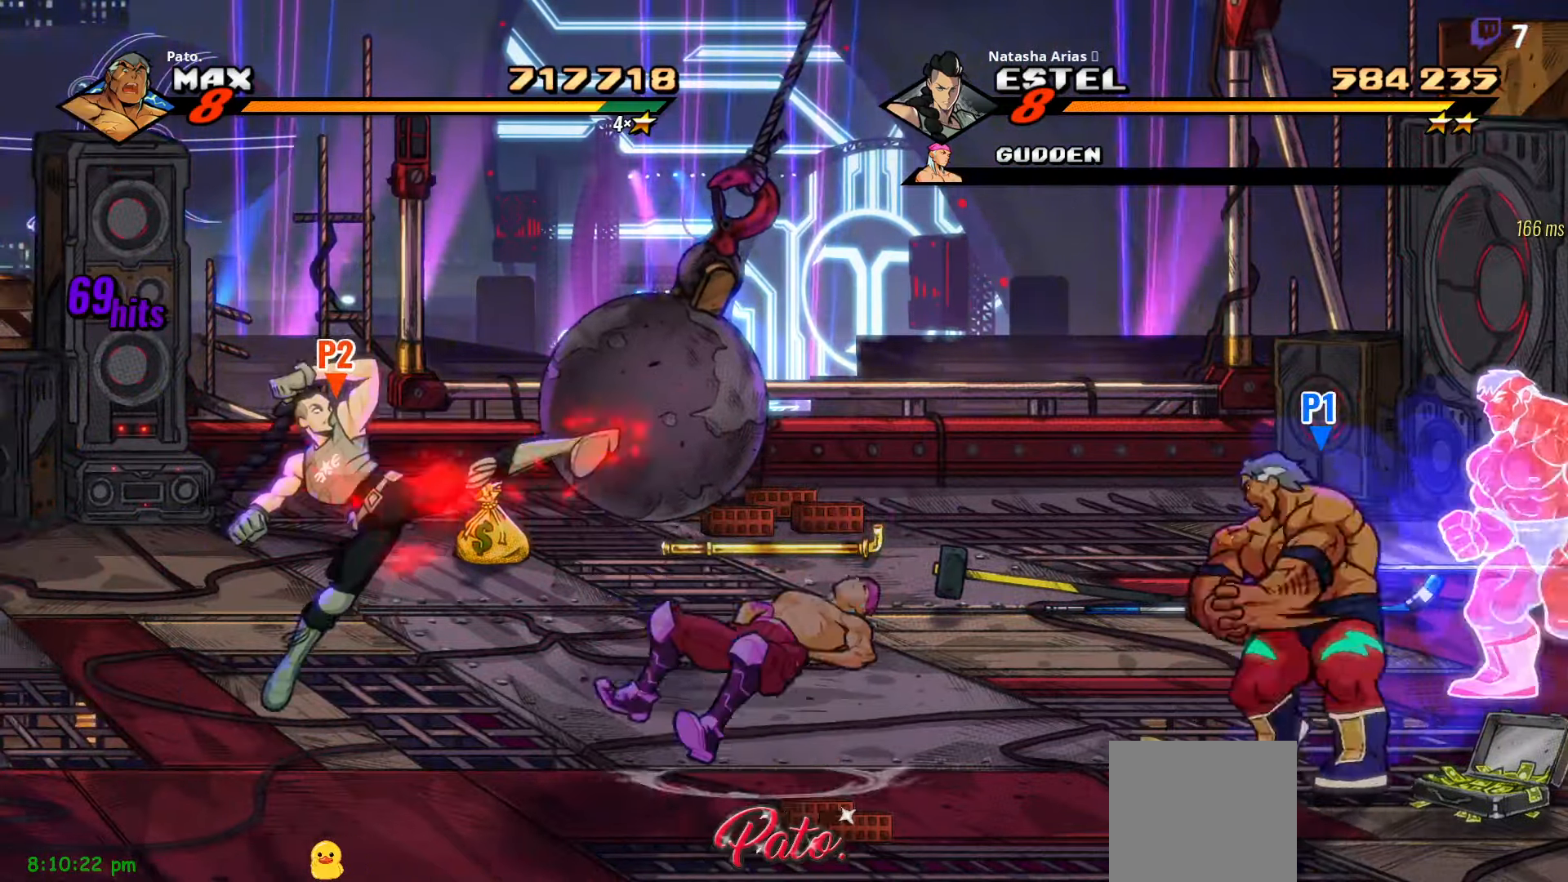
{"buttons": ["DPAD_UP", "DPAD_RIGHT"], "right_stick": "center", "events": [[417, "DPAD_UP", "down"]]}
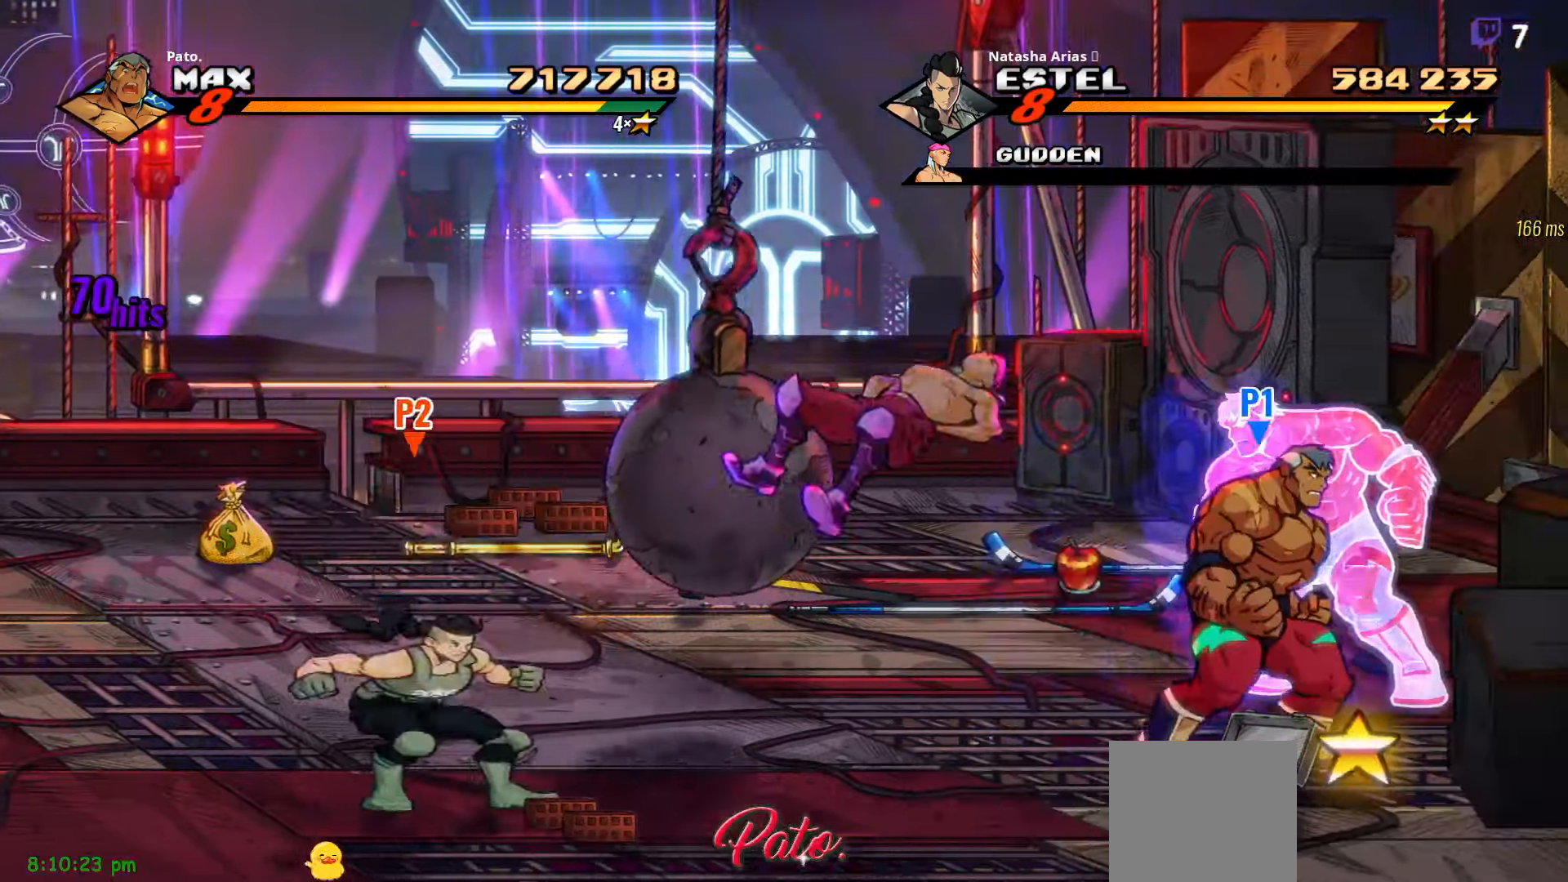
{"buttons": ["Y"], "right_stick": "center", "events": [[133, "Y", "down"], [183, "Y", "up"], [217, "DPAD_RIGHT", "up"], [233, "DPAD_UP", "up"], [283, "Y", "down"], [333, "Y", "up"], [367, "Y", "down"], [433, "Y", "up"], [483, "Y", "down"]]}
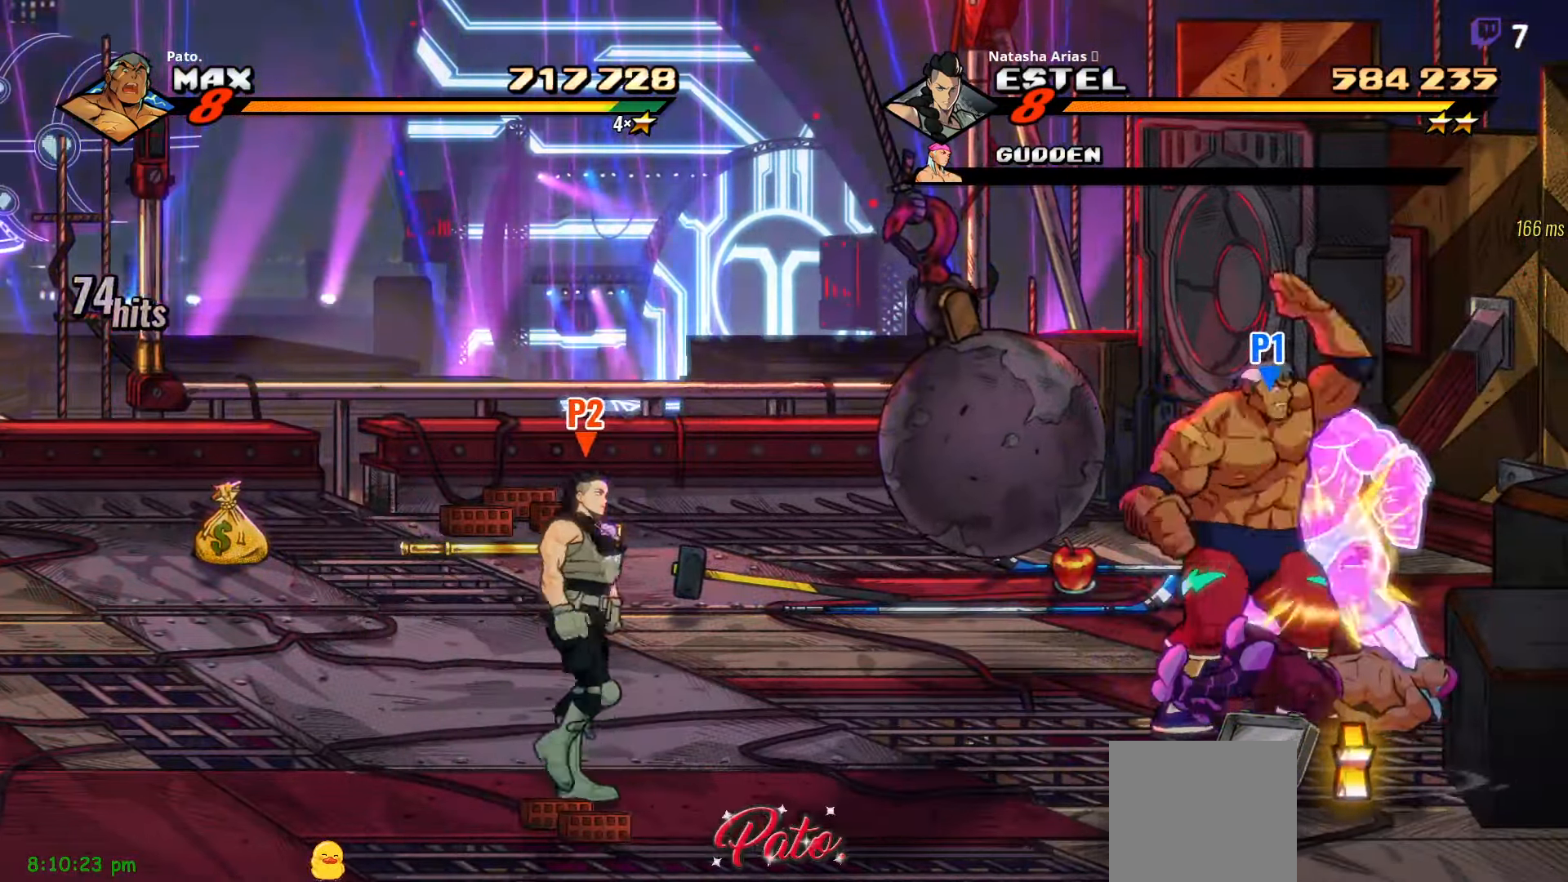
{"buttons": [], "right_stick": "center", "events": [[50, "Y", "up"], [133, "Y", "down"], [183, "Y", "up"], [250, "Y", "down"], [317, "Y", "up"], [417, "Y", "down"], [483, "Y", "up"]]}
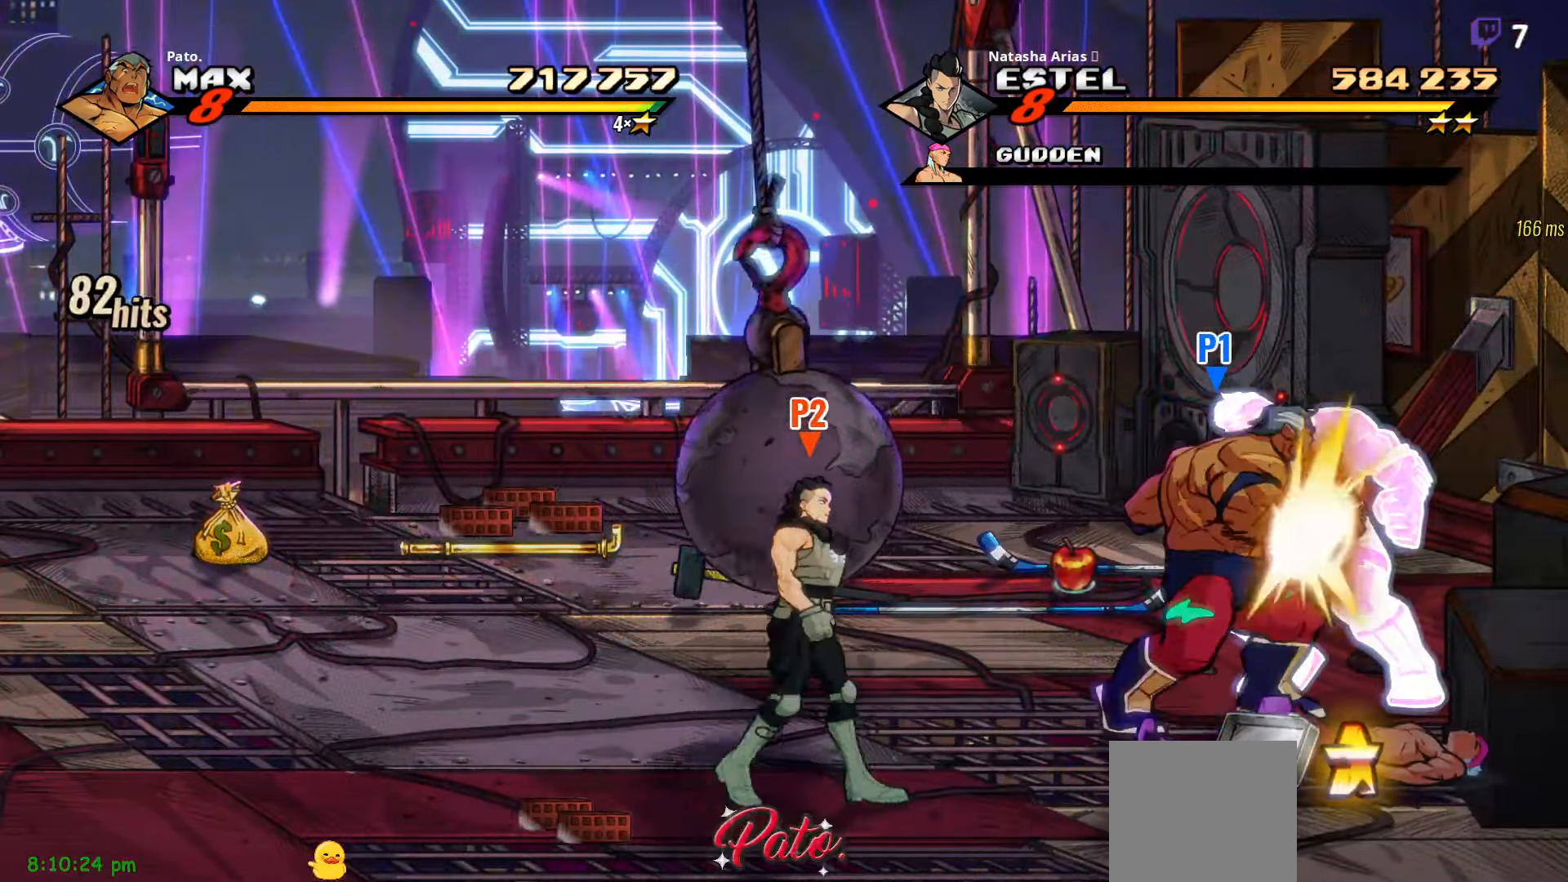
{"buttons": [], "right_stick": "center", "events": [[83, "Y", "down"], [133, "Y", "up"], [217, "Y", "down"], [267, "Y", "up"], [350, "Y", "down"], [450, "Y", "up"]]}